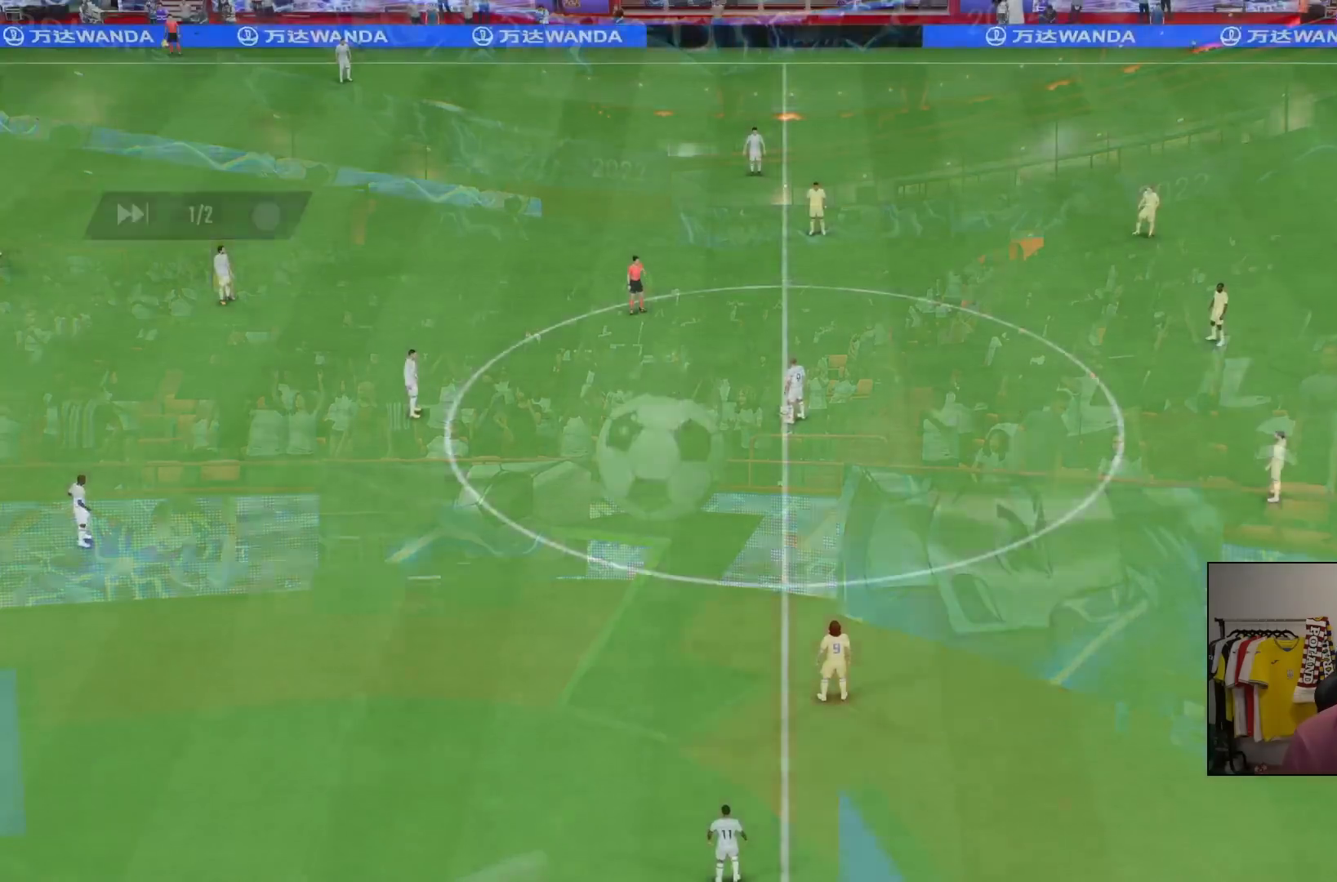
Gameplay with a controller (PlayStation layout); each line is a JSON object with the inputs held at the frame after it (dt_ms = milliseconds from this image to that frame). "events" lists button and stick changes between this image and that frame as [ms after this image, input, new state], when the widget could be followed in between. Not read: L3 R3.
{"dt_ms": 500, "buttons": ["R2"], "left_stick": "down", "right_stick": "center", "events": [[17, "R2", "down"], [17, "left_stick", "down-left"], [17, "right_stick", "down"], [100, "left_stick", "down"], [100, "right_stick", "center"]]}
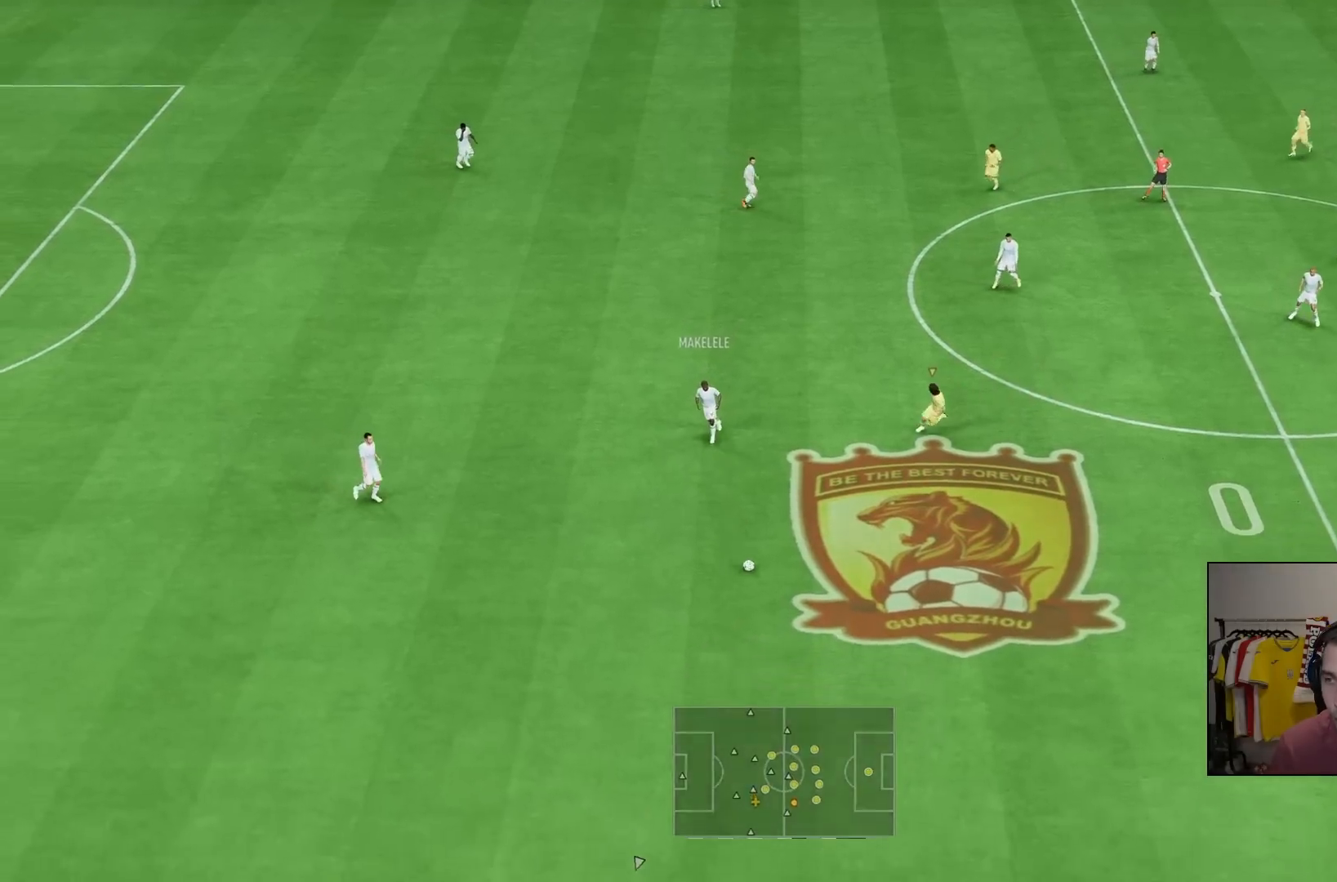
{"dt_ms": 500, "buttons": ["R2"], "left_stick": "down", "right_stick": "center", "events": []}
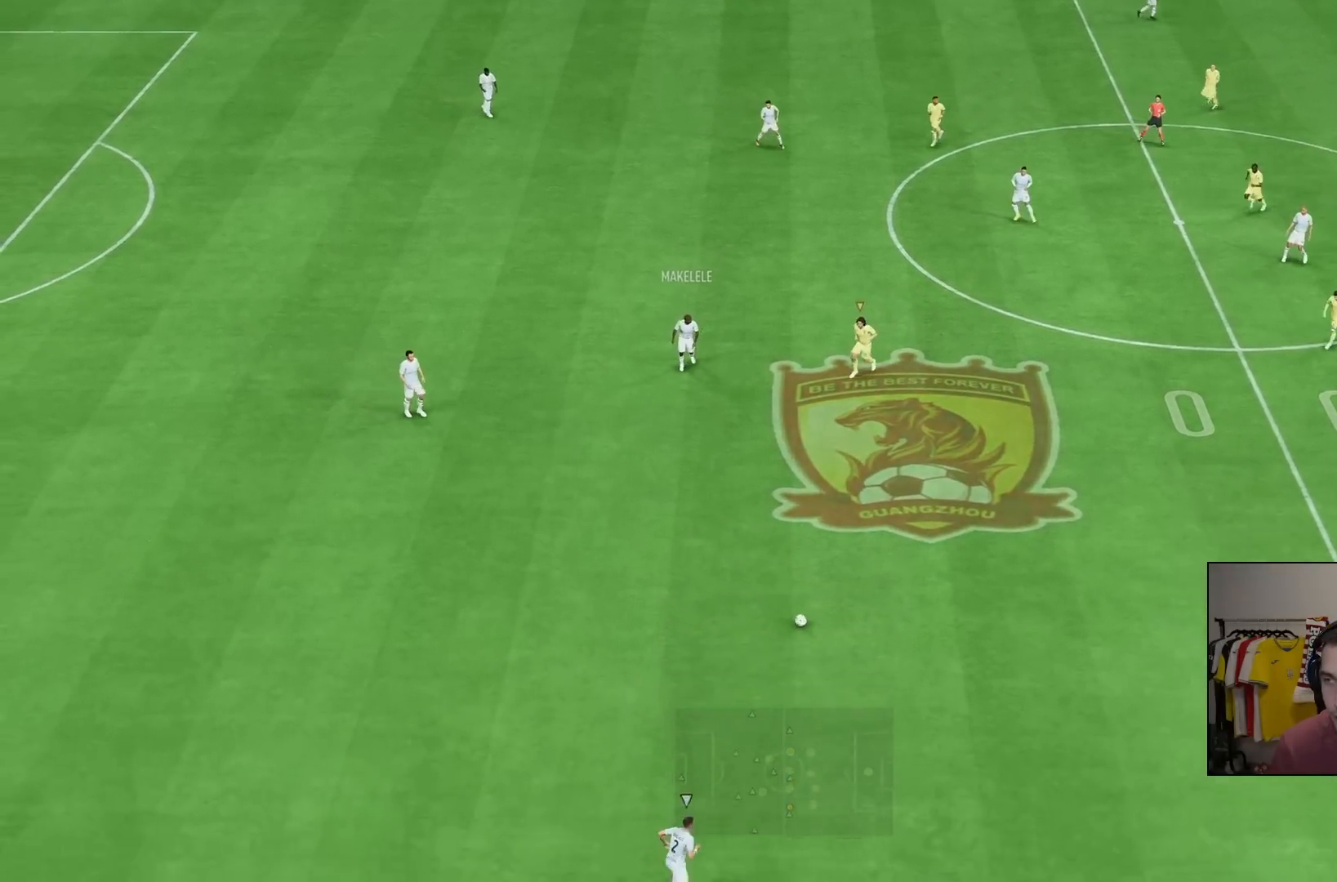
{"dt_ms": 500, "buttons": ["R2"], "left_stick": "down", "right_stick": "down", "events": [[417, "right_stick", "down"]]}
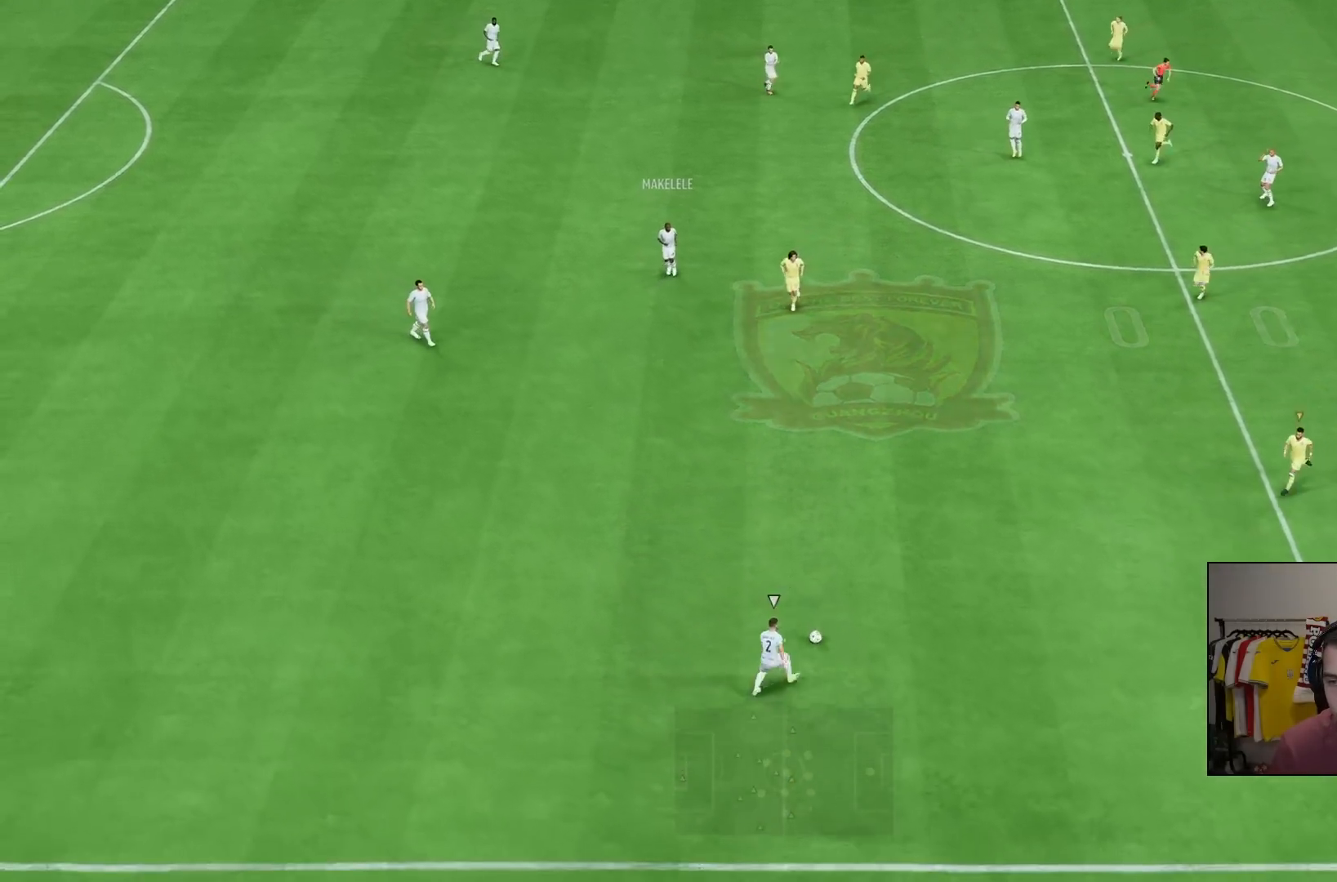
{"dt_ms": 1000, "buttons": ["L2", "R2"], "left_stick": "down", "right_stick": "center"}
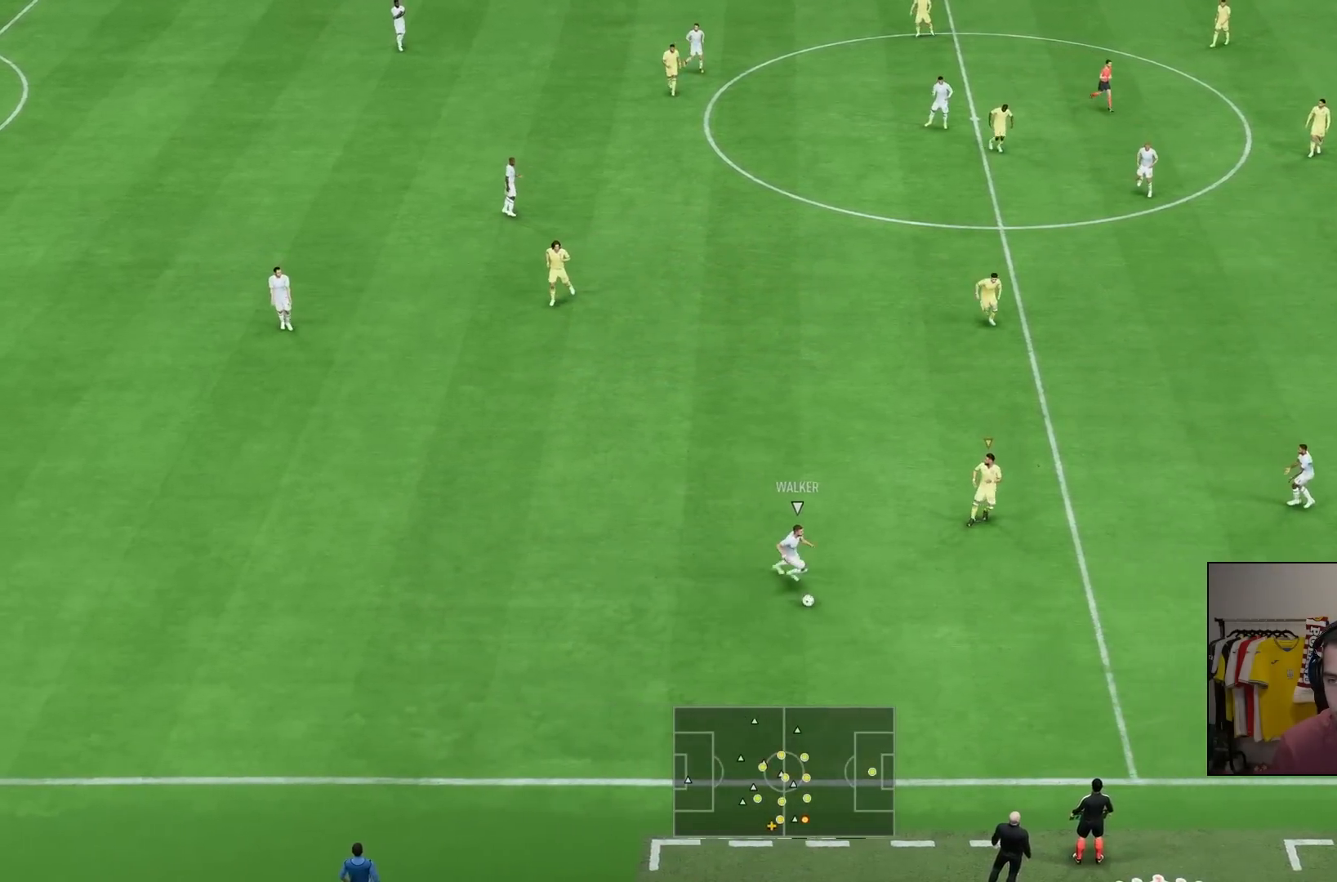
{"dt_ms": 500, "buttons": ["L2", "R2"], "left_stick": "down-left", "right_stick": "up"}
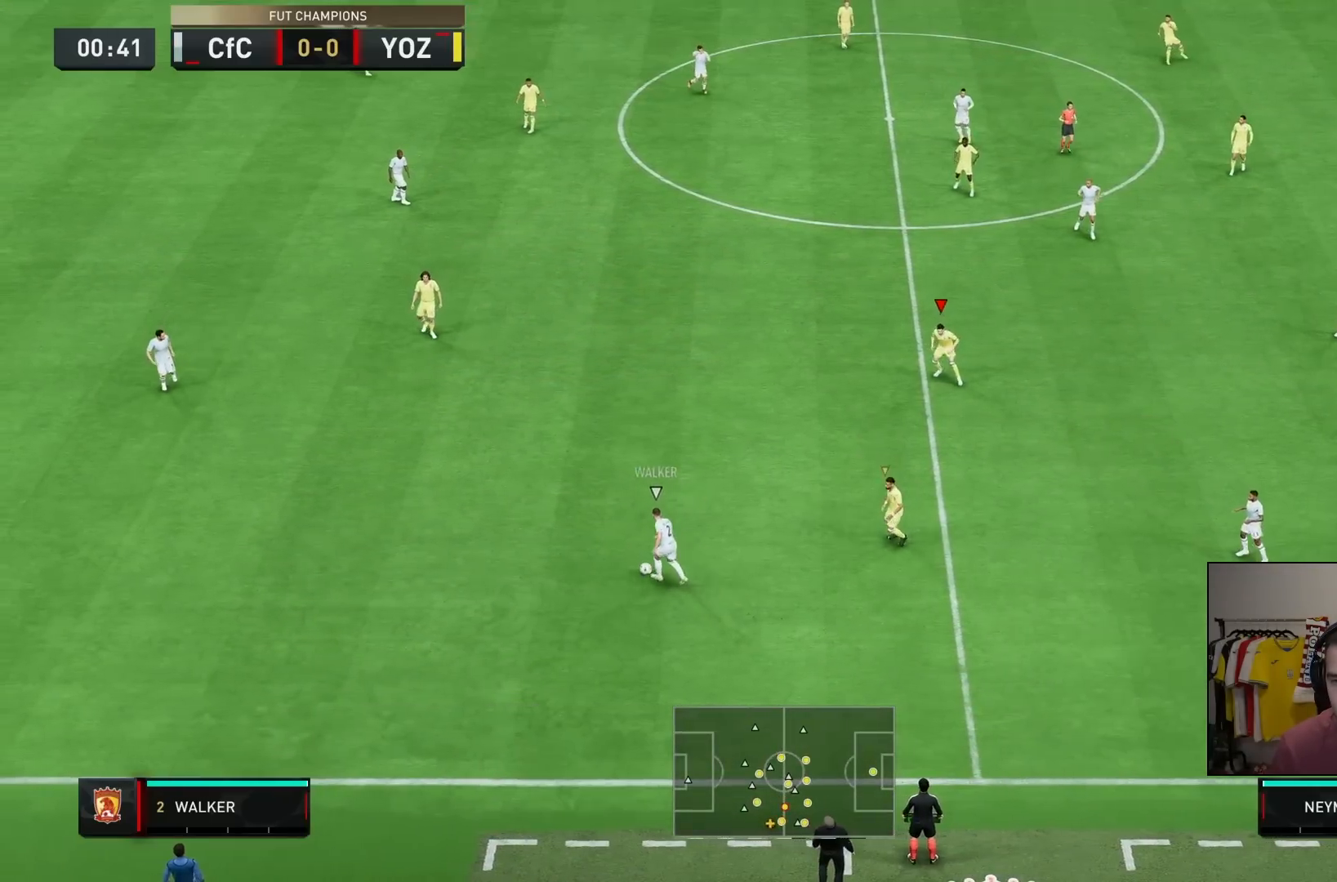
{"dt_ms": 500, "buttons": ["CROSS", "L2", "R2"], "left_stick": "up", "right_stick": "center", "events": [[50, "right_stick", "center"], [100, "CROSS", "down"], [117, "left_stick", "left"], [250, "left_stick", "up-left"], [483, "left_stick", "up"]]}
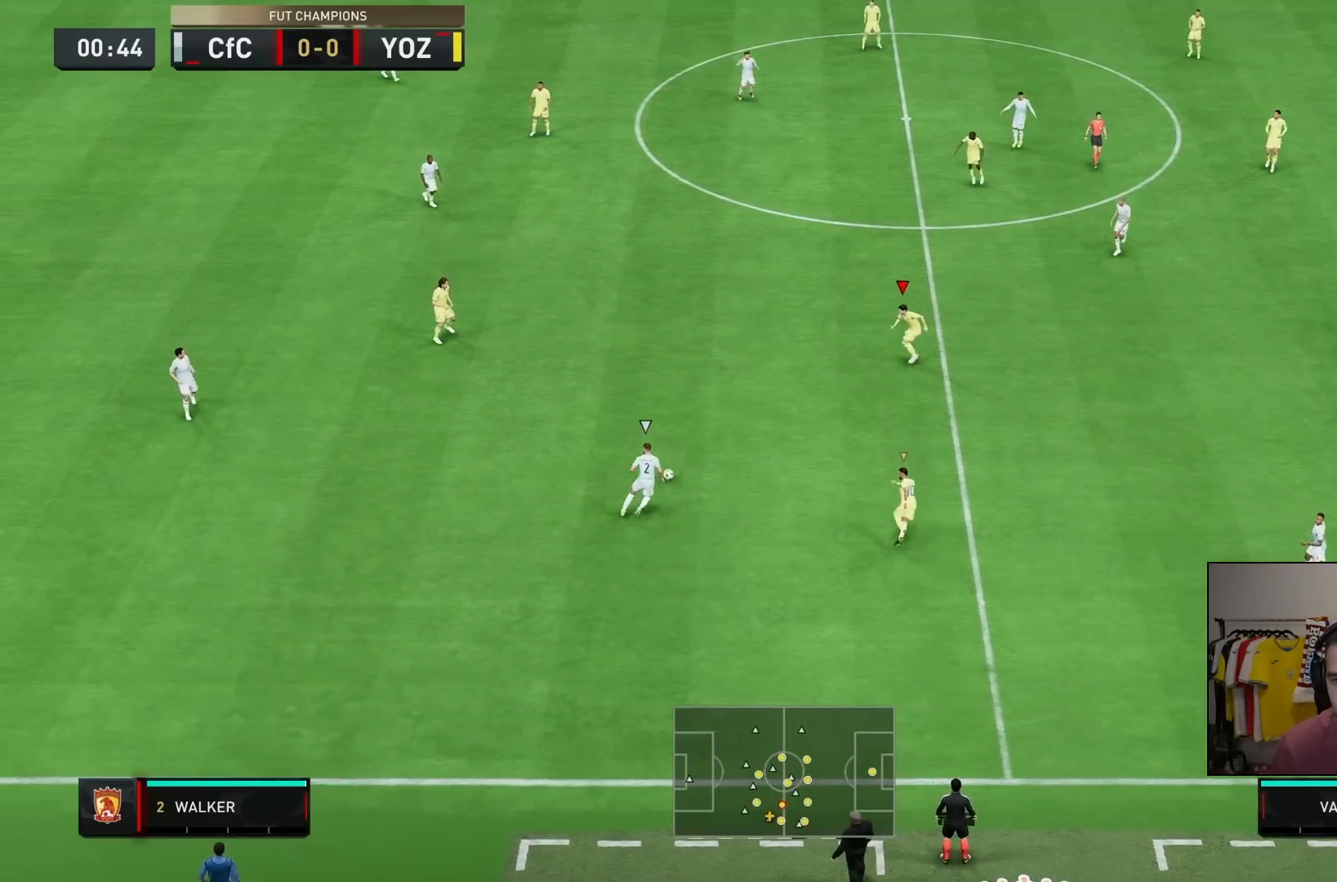
{"dt_ms": 500, "buttons": ["L2"], "left_stick": "down", "right_stick": "center", "events": [[317, "CROSS", "up"], [317, "left_stick", "left"], [400, "R2", "up"], [417, "left_stick", "down"]]}
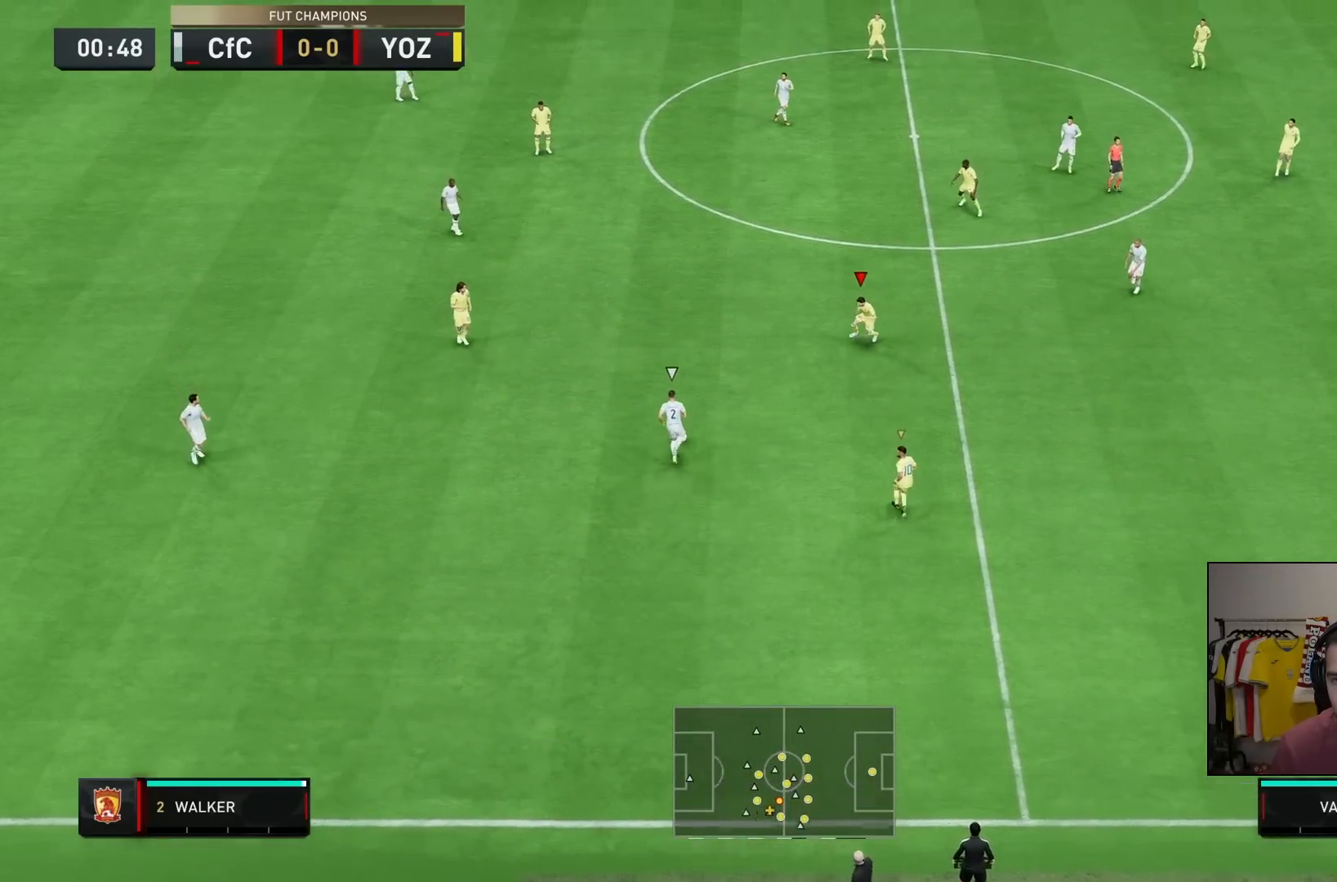
{"dt_ms": 500, "buttons": ["L2"], "left_stick": "right", "right_stick": "center", "events": [[133, "R2", "down"], [150, "left_stick", "down-right"], [367, "R2", "up"], [483, "left_stick", "right"]]}
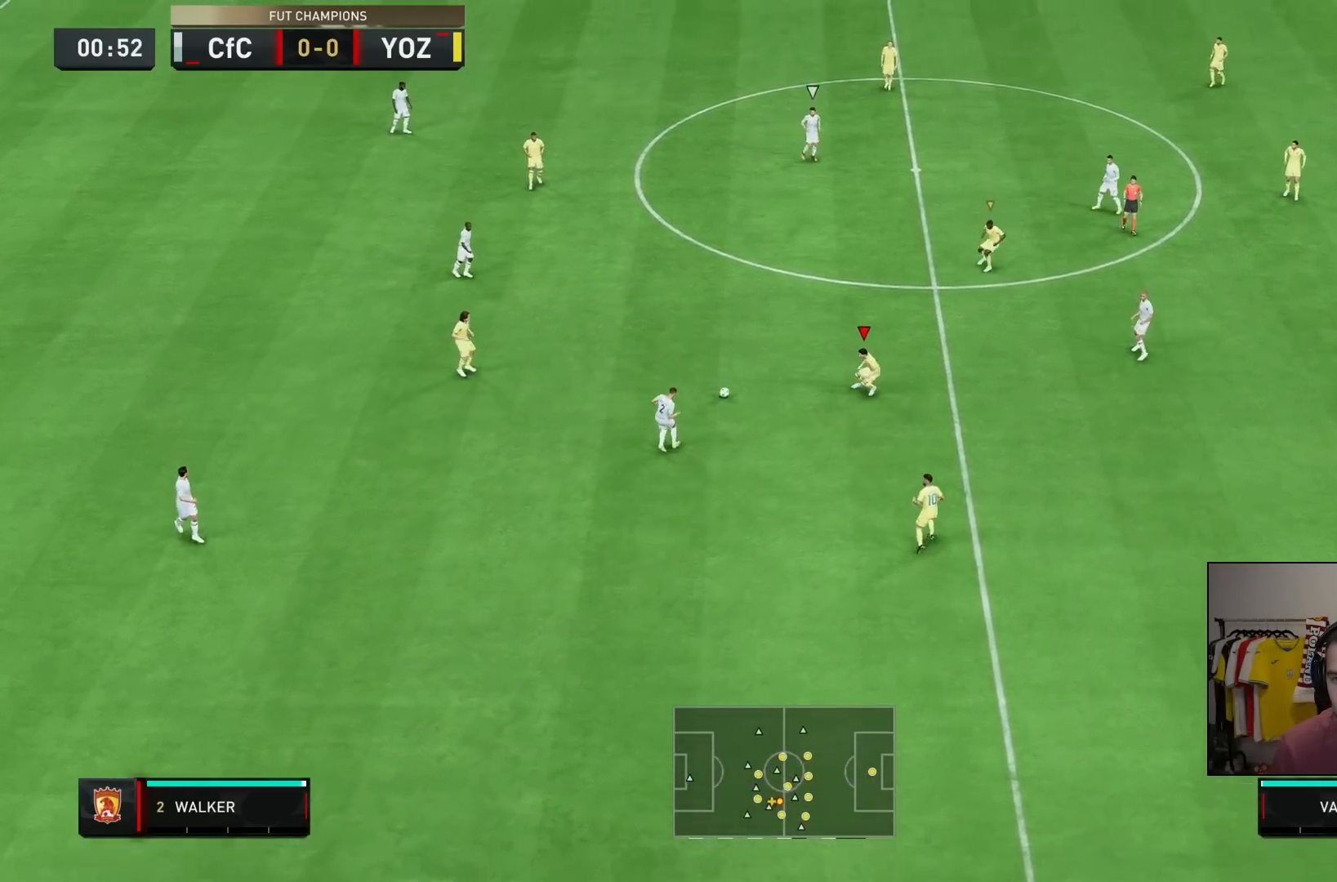
{"dt_ms": 500, "buttons": ["L2", "R2"], "left_stick": "up", "right_stick": "center", "events": [[117, "right_stick", "up"], [233, "left_stick", "up"], [233, "right_stick", "center"], [333, "R2", "down"]]}
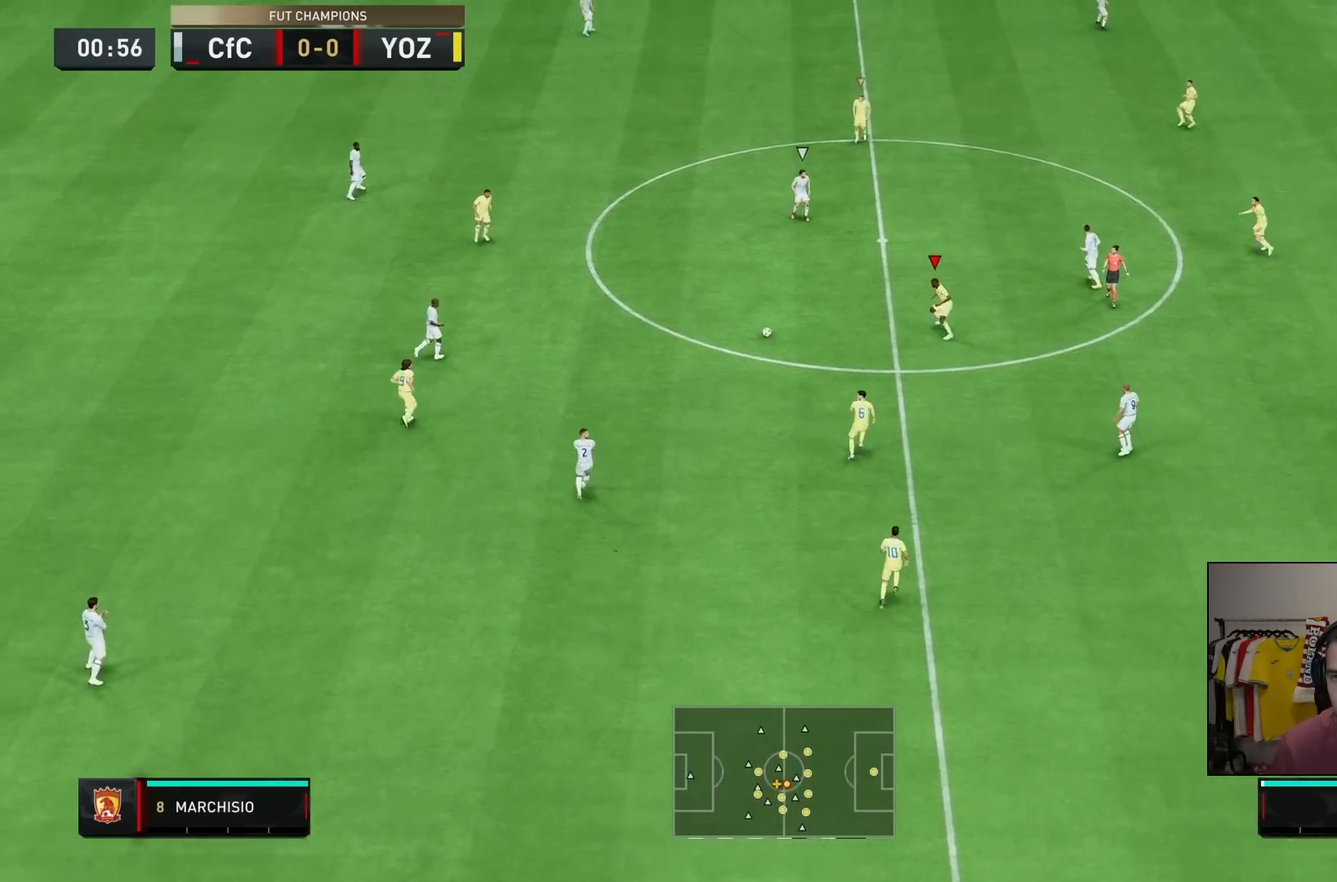
{"dt_ms": 500, "buttons": ["R2"], "left_stick": "up-right", "right_stick": "center", "events": [[67, "left_stick", "up-right"], [333, "L2", "up"]]}
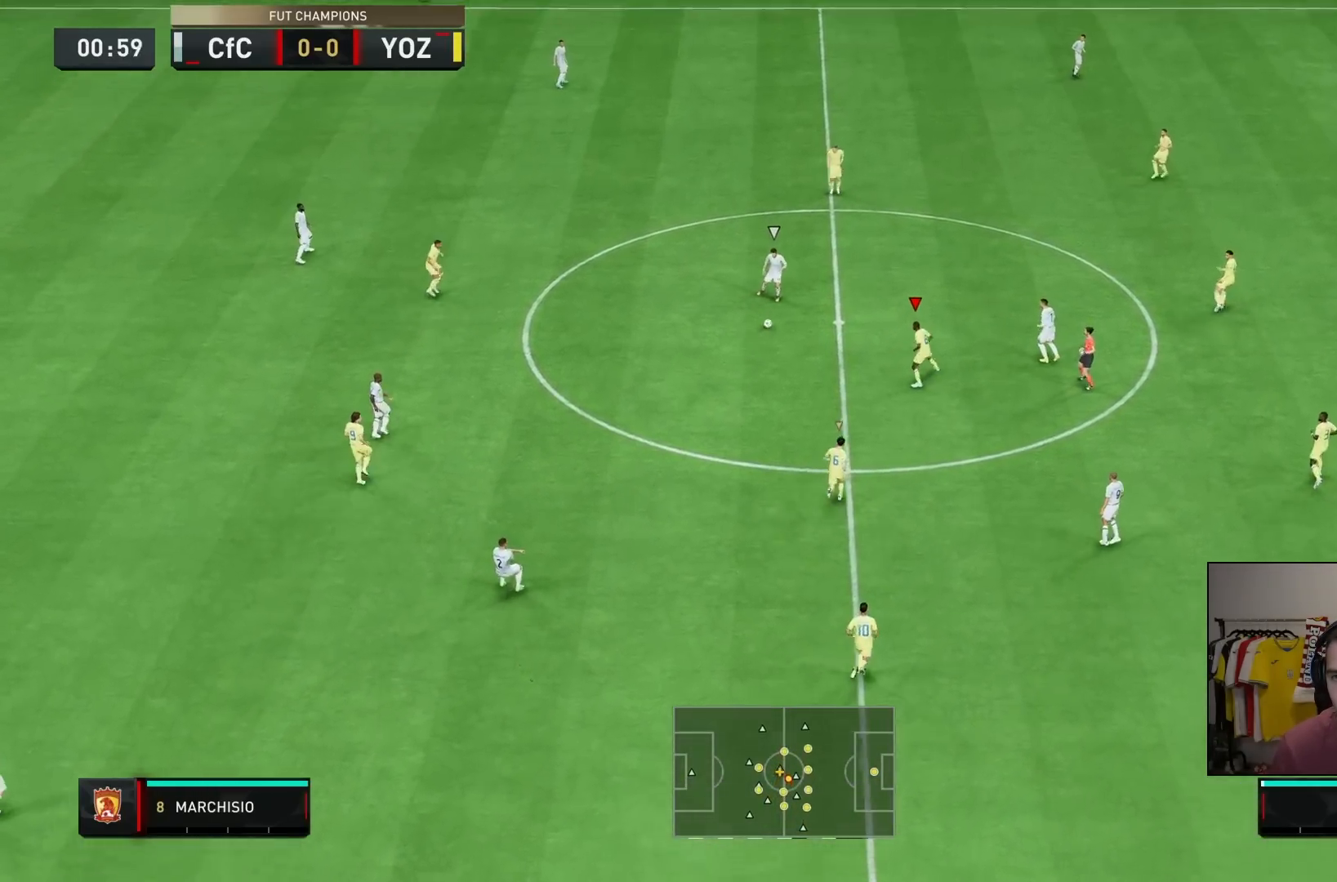
{"dt_ms": 500, "buttons": ["R2"], "left_stick": "up", "right_stick": "center", "events": [[433, "left_stick", "up"]]}
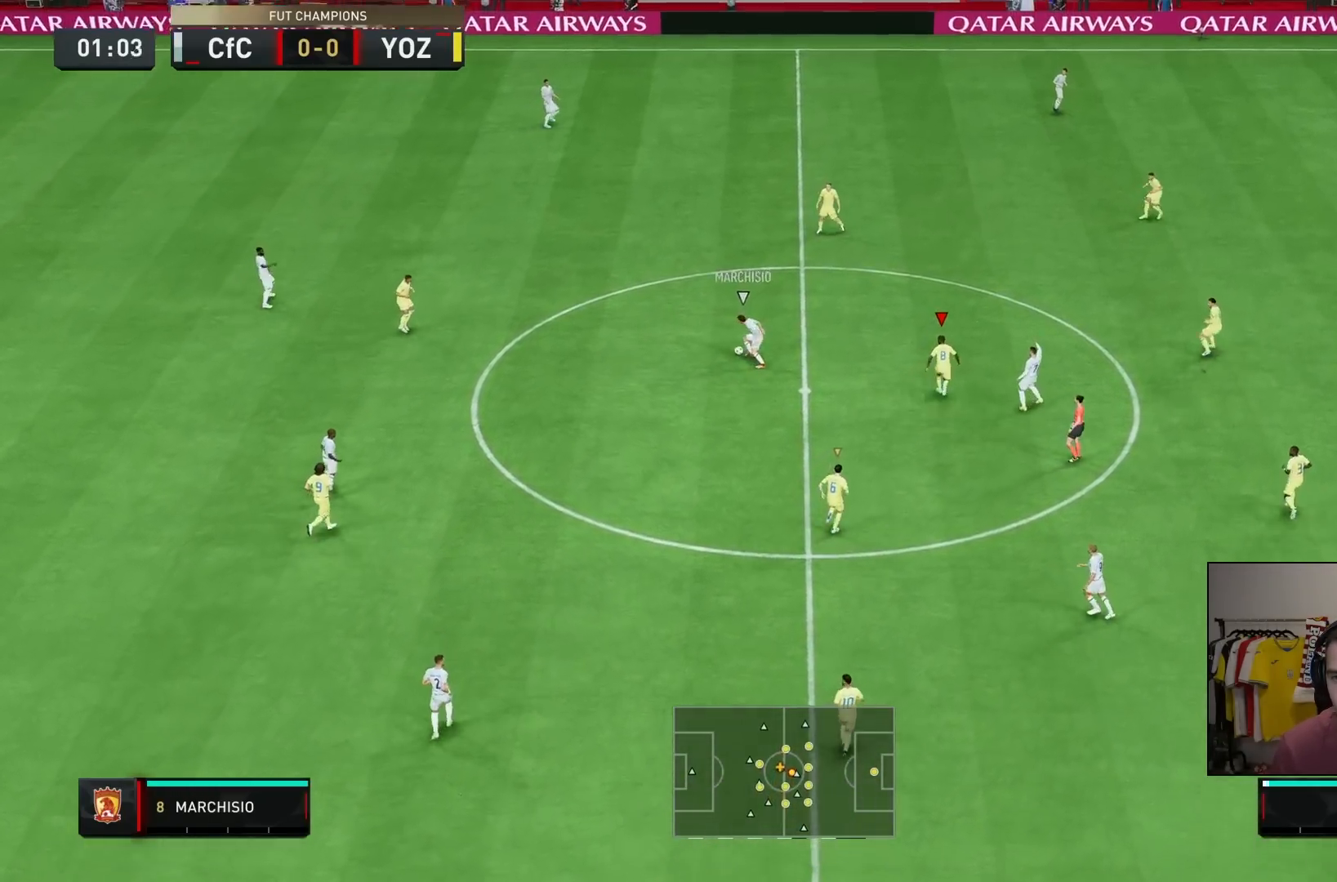
{"dt_ms": 500, "buttons": ["R2"], "left_stick": "up-left", "right_stick": "center", "events": [[17, "R2", "up"], [167, "right_stick", "left"], [300, "right_stick", "center"], [317, "left_stick", "up-left"], [433, "R2", "down"]]}
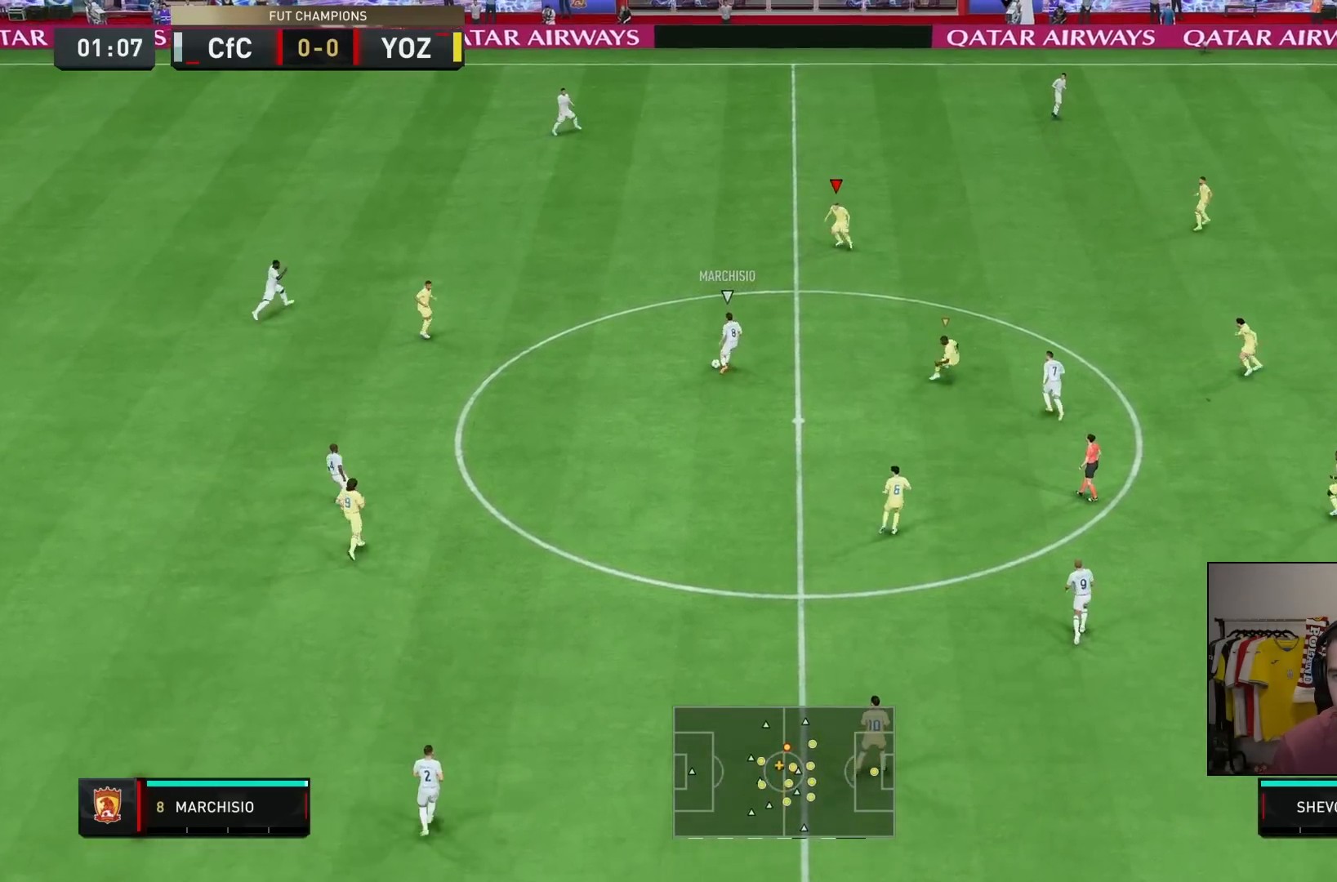
{"dt_ms": 500, "buttons": ["L2", "R2"], "left_stick": "right", "right_stick": "center", "events": [[117, "L2", "down"], [117, "R2", "up"], [117, "left_stick", "down"], [267, "left_stick", "right"], [333, "R2", "down"]]}
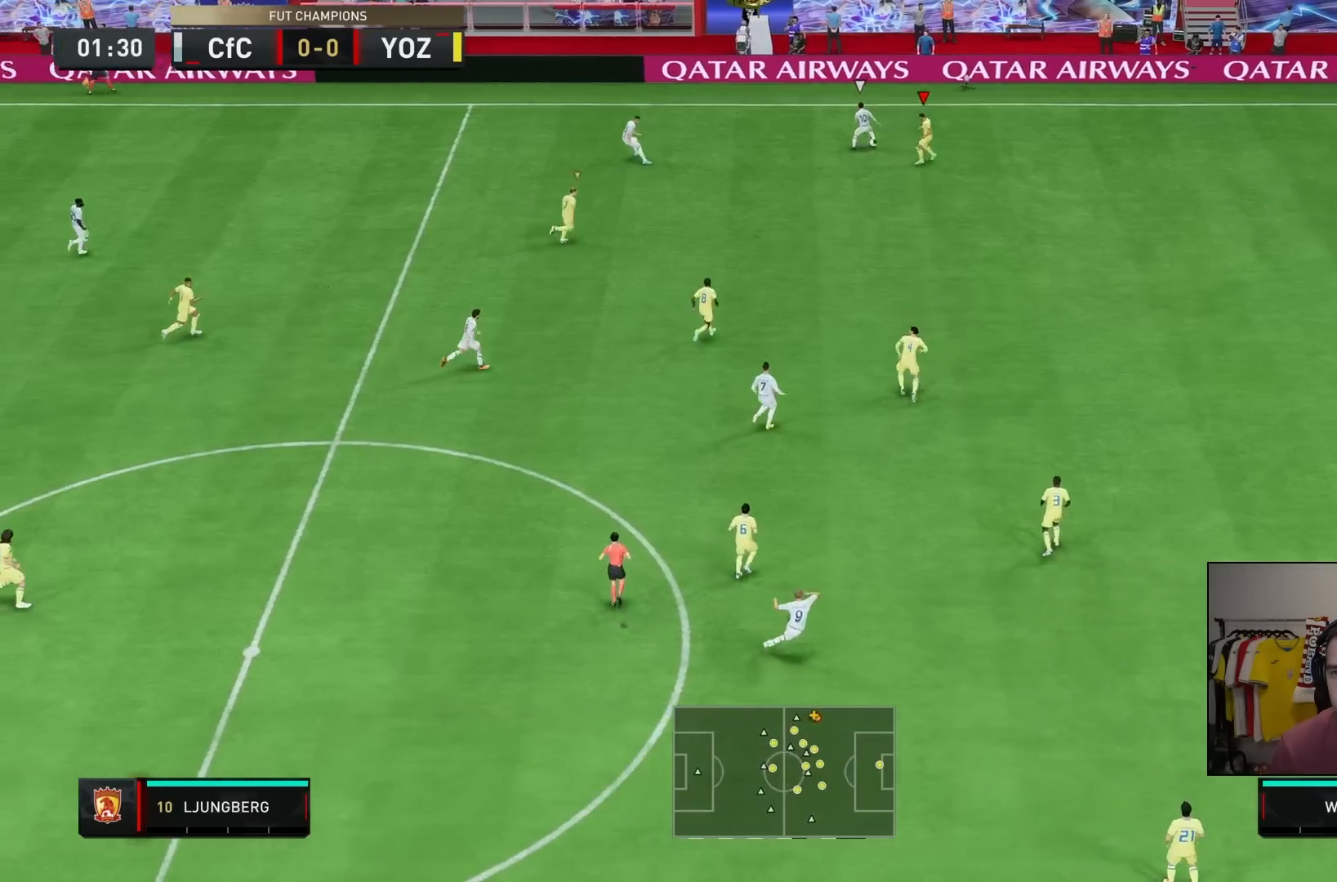
{"dt_ms": 500, "buttons": ["L2"], "left_stick": "down", "right_stick": "center", "events": [[33, "left_stick", "up-right"], [133, "left_stick", "up"], [233, "R2", "up"], [367, "left_stick", "left"], [433, "left_stick", "down"]]}
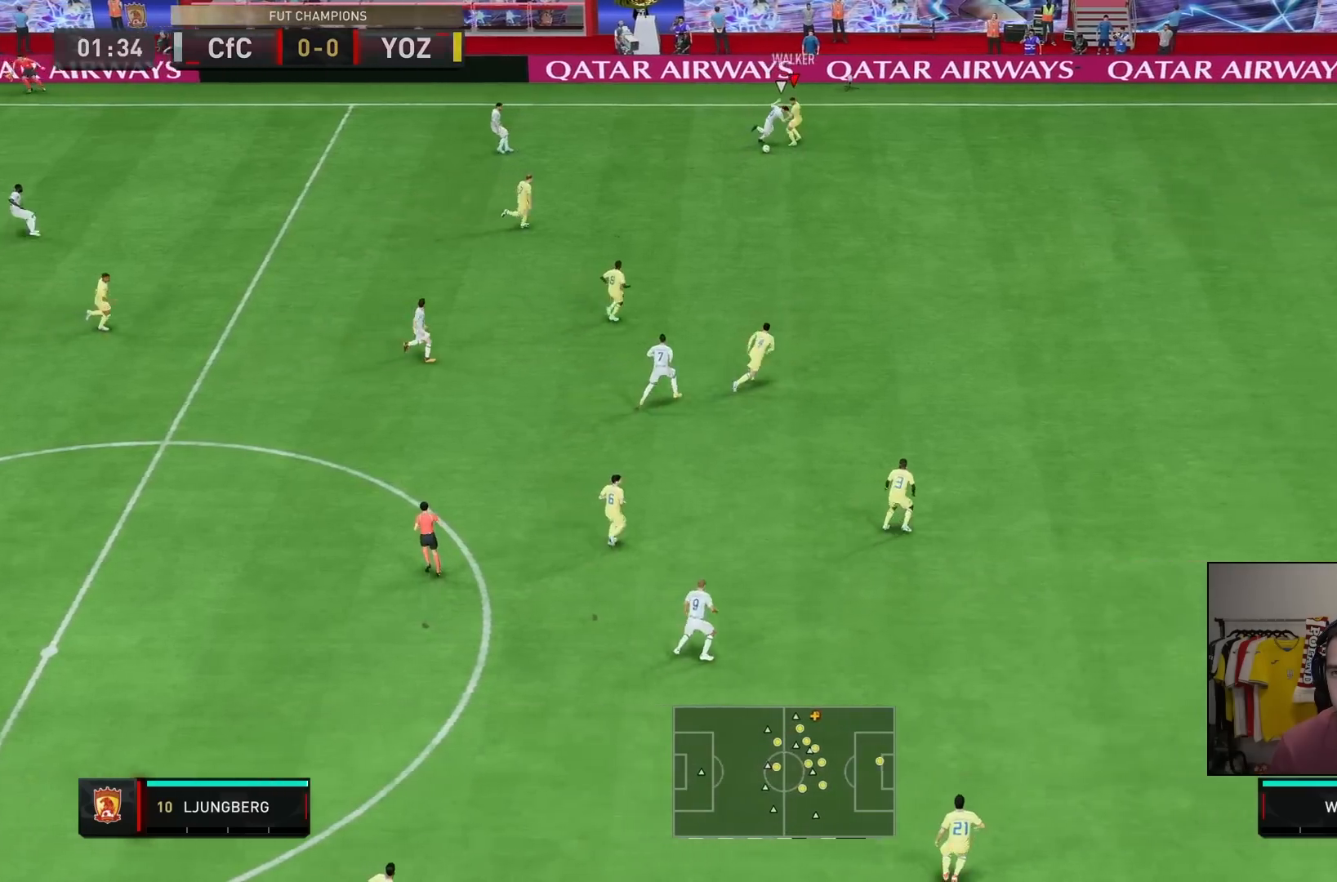
{"dt_ms": 500, "buttons": [], "left_stick": "down-left", "right_stick": "center", "events": [[100, "left_stick", "down-right"], [267, "left_stick", "down-left"], [450, "L2", "up"]]}
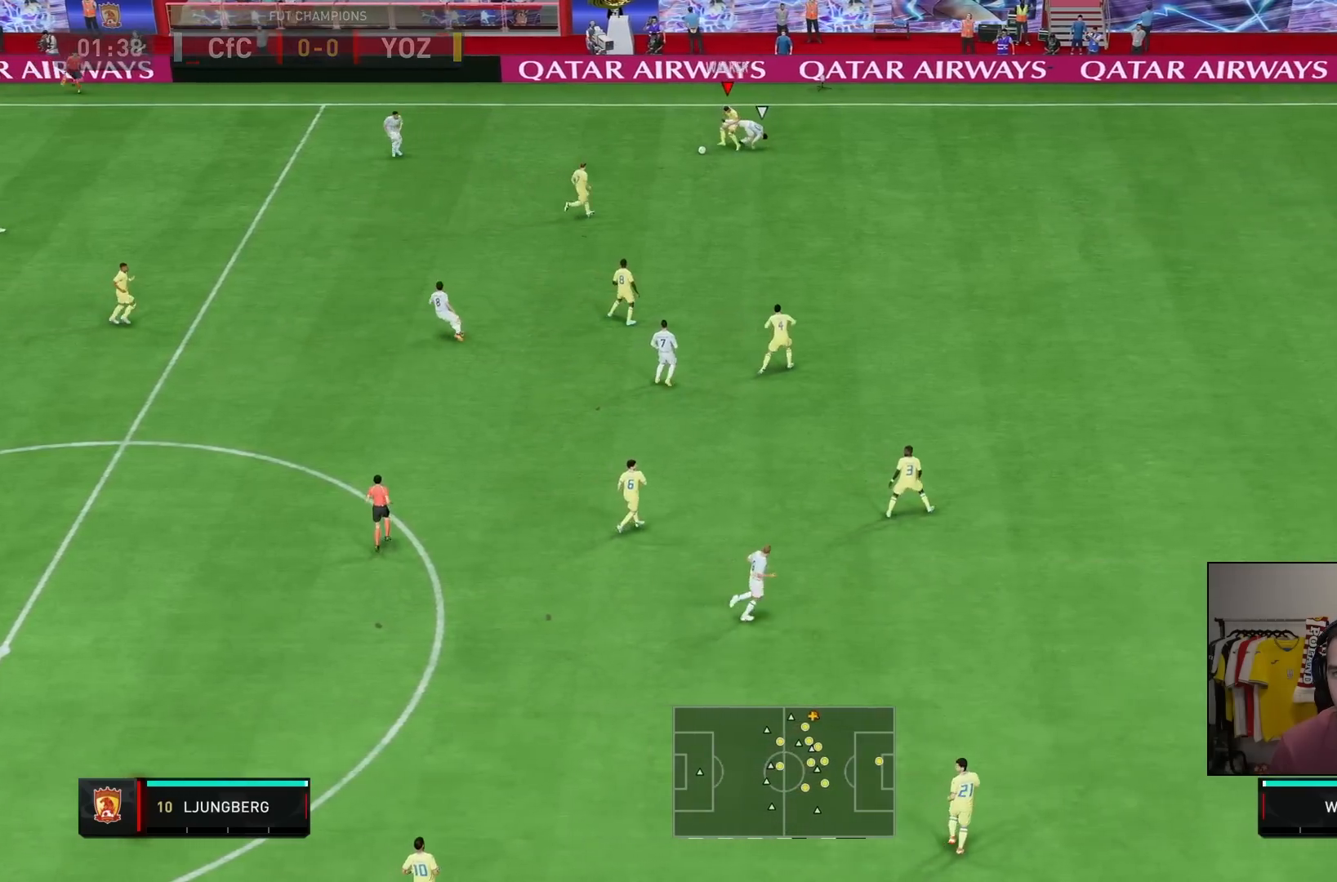
{"dt_ms": 500, "buttons": [], "left_stick": "down-left", "right_stick": "center", "events": [[183, "L1", "down"], [317, "L1", "up"]]}
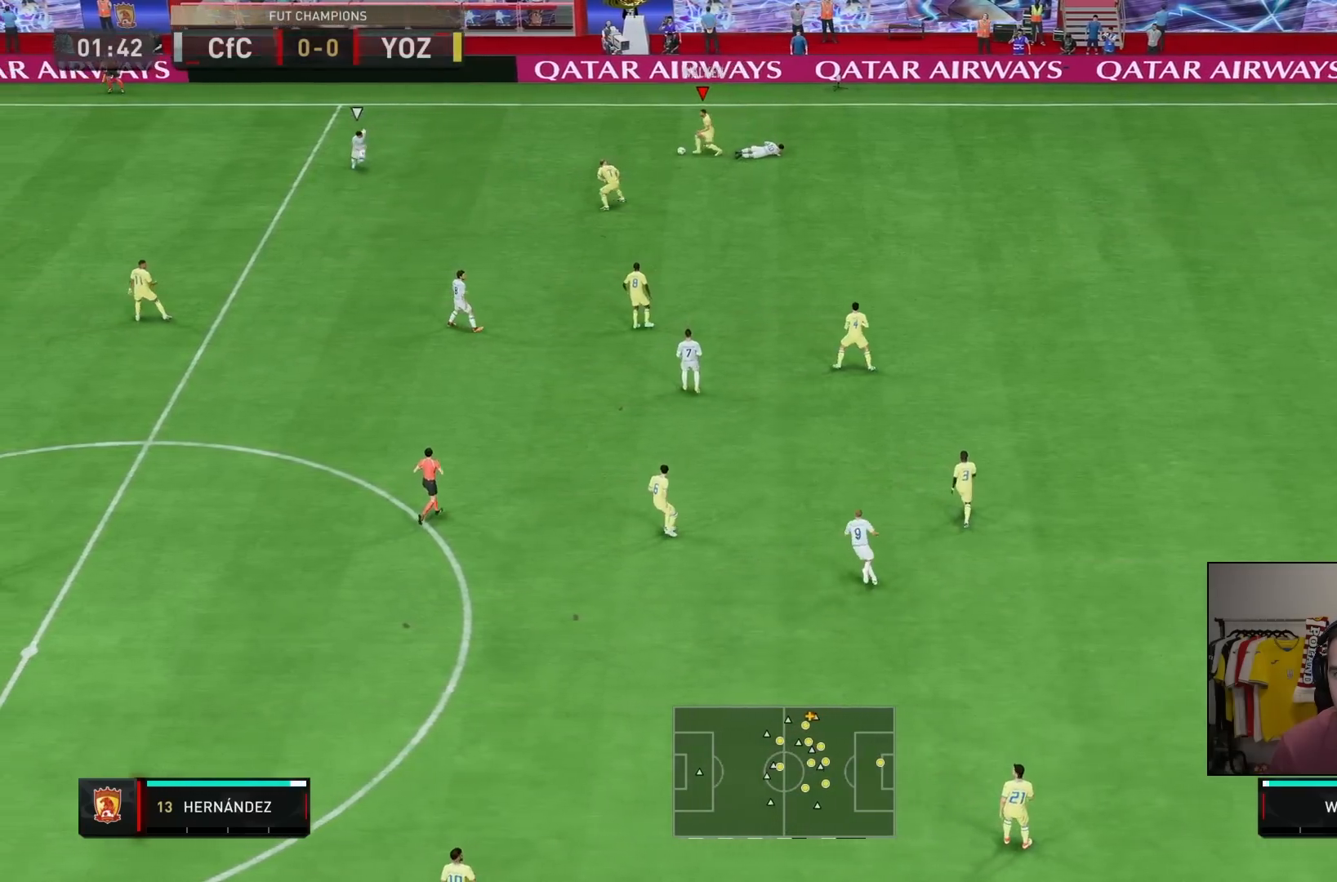
{"dt_ms": 500, "buttons": [], "left_stick": "up-left", "right_stick": "center", "events": [[17, "left_stick", "down"], [183, "L1", "down"], [317, "L1", "up"], [383, "left_stick", "left"], [450, "left_stick", "up-left"]]}
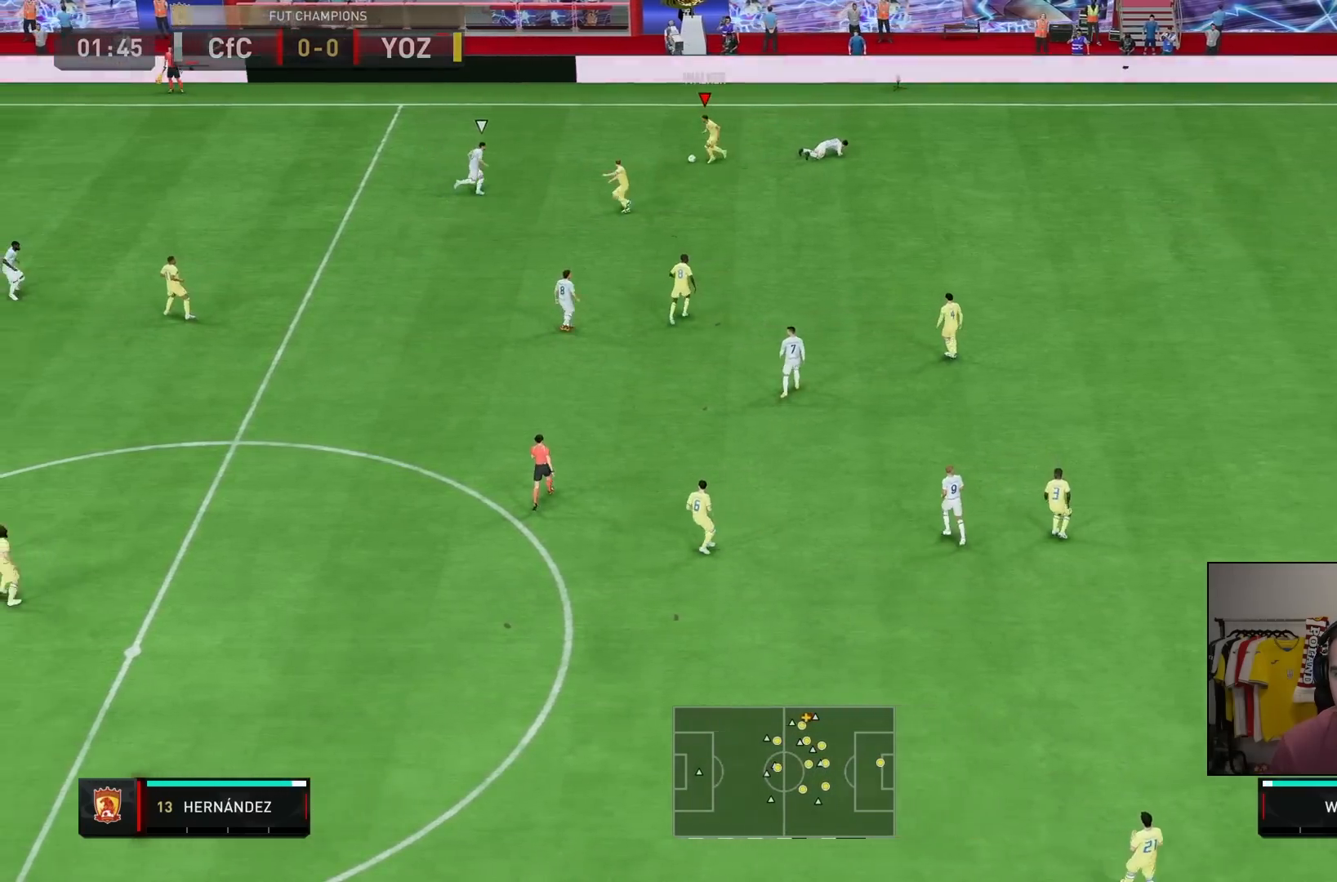
{"dt_ms": 500, "buttons": [], "left_stick": "up-left", "right_stick": "center"}
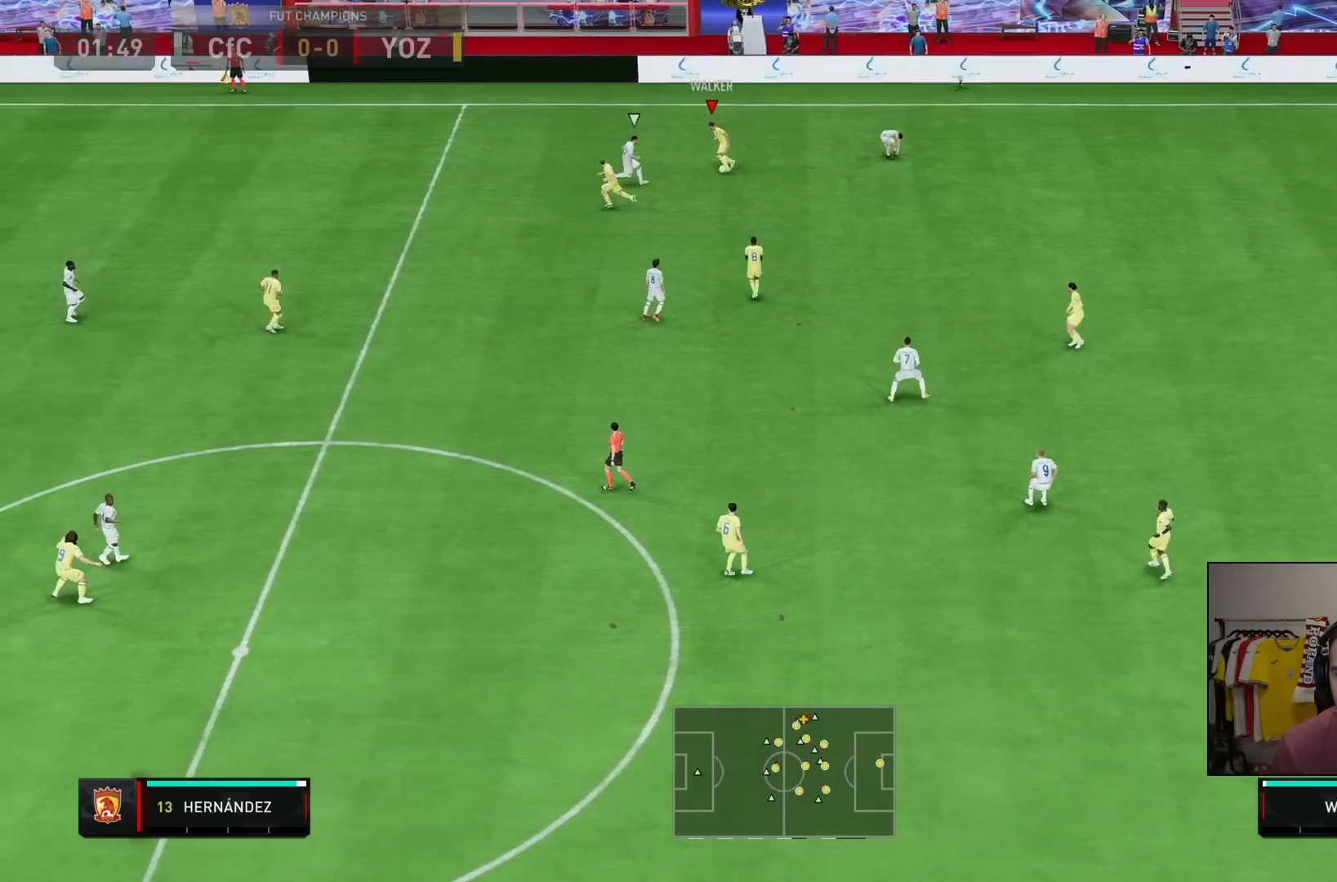
{"dt_ms": 500, "buttons": ["CROSS"], "left_stick": "down-left", "right_stick": "center", "events": [[150, "left_stick", "down"], [467, "CROSS", "down"], [467, "left_stick", "down-left"]]}
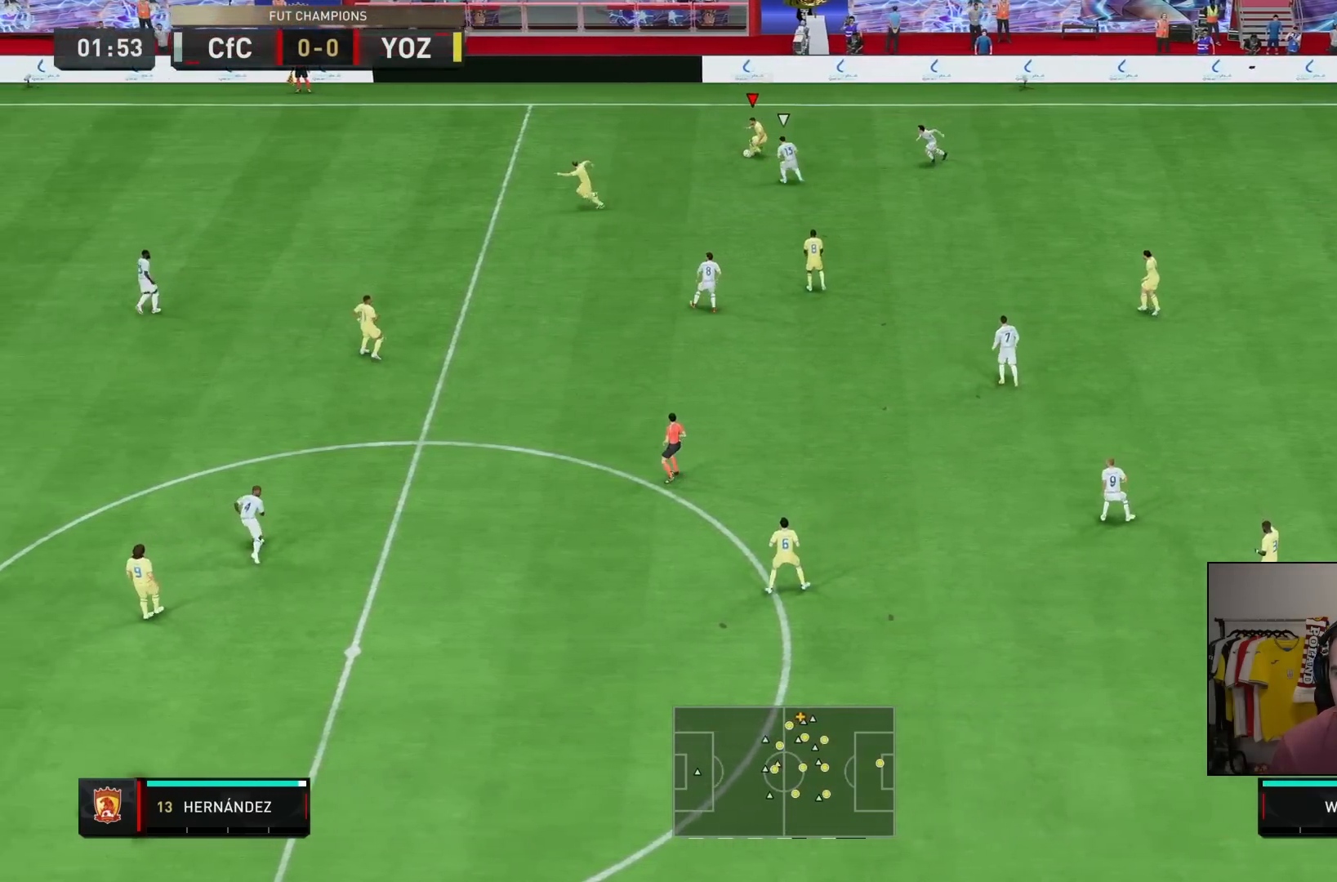
{"dt_ms": 1000, "buttons": ["CROSS", "L1"], "left_stick": "down", "right_stick": "center"}
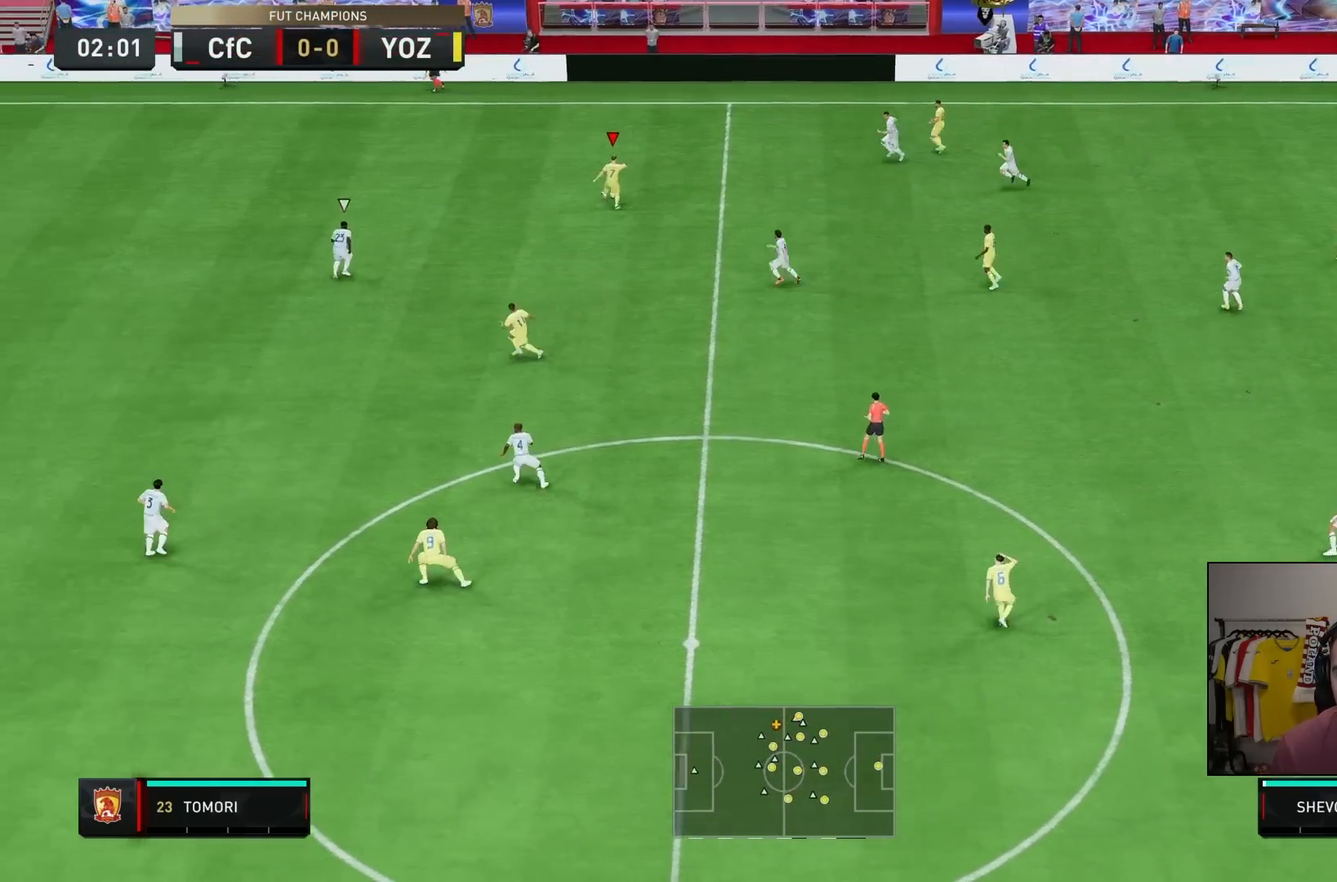
{"dt_ms": 500, "buttons": [], "left_stick": "down", "right_stick": "center", "events": [[100, "CROSS", "up"], [117, "L1", "up"]]}
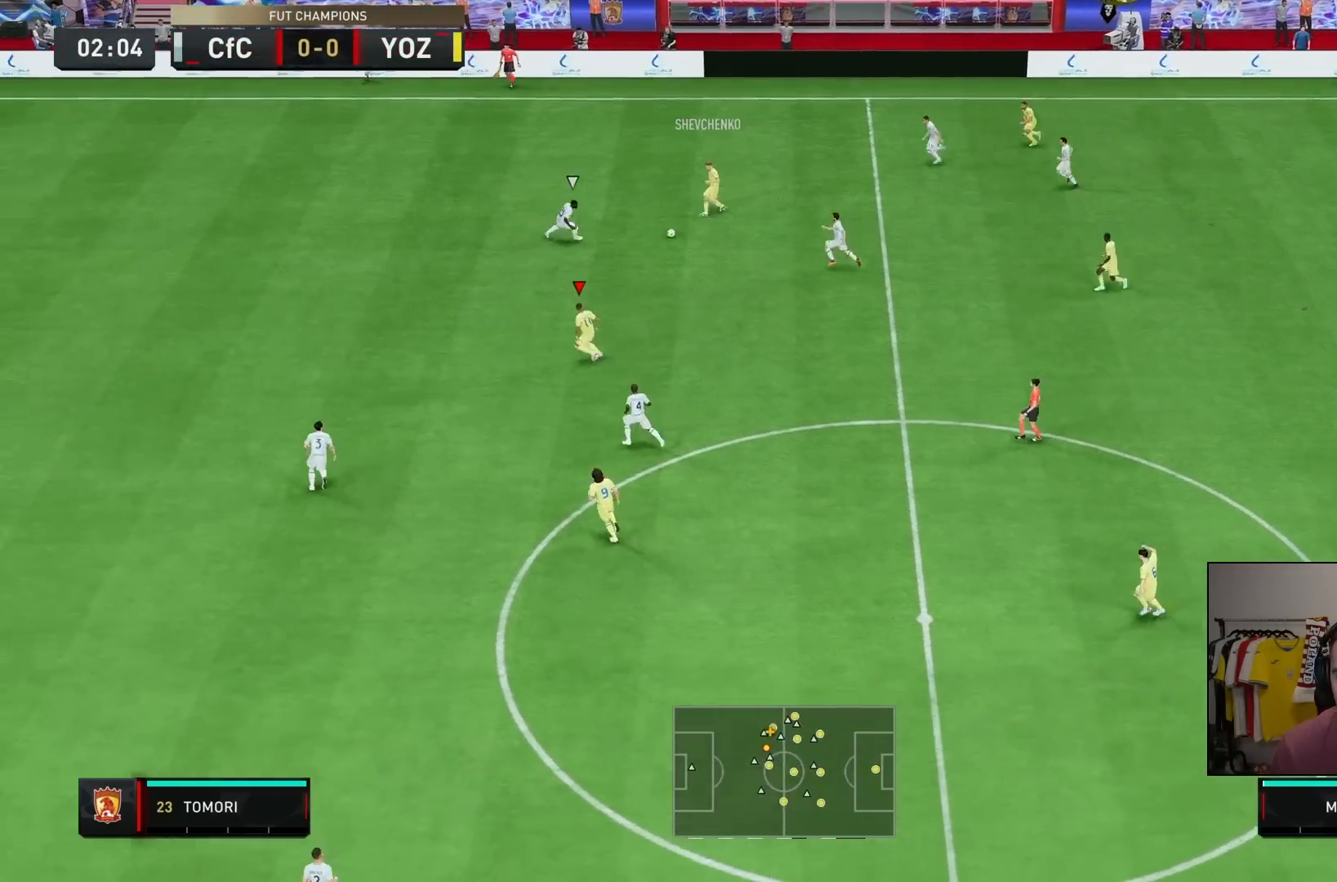
{"dt_ms": 1000, "buttons": [], "left_stick": "down-left", "right_stick": "center"}
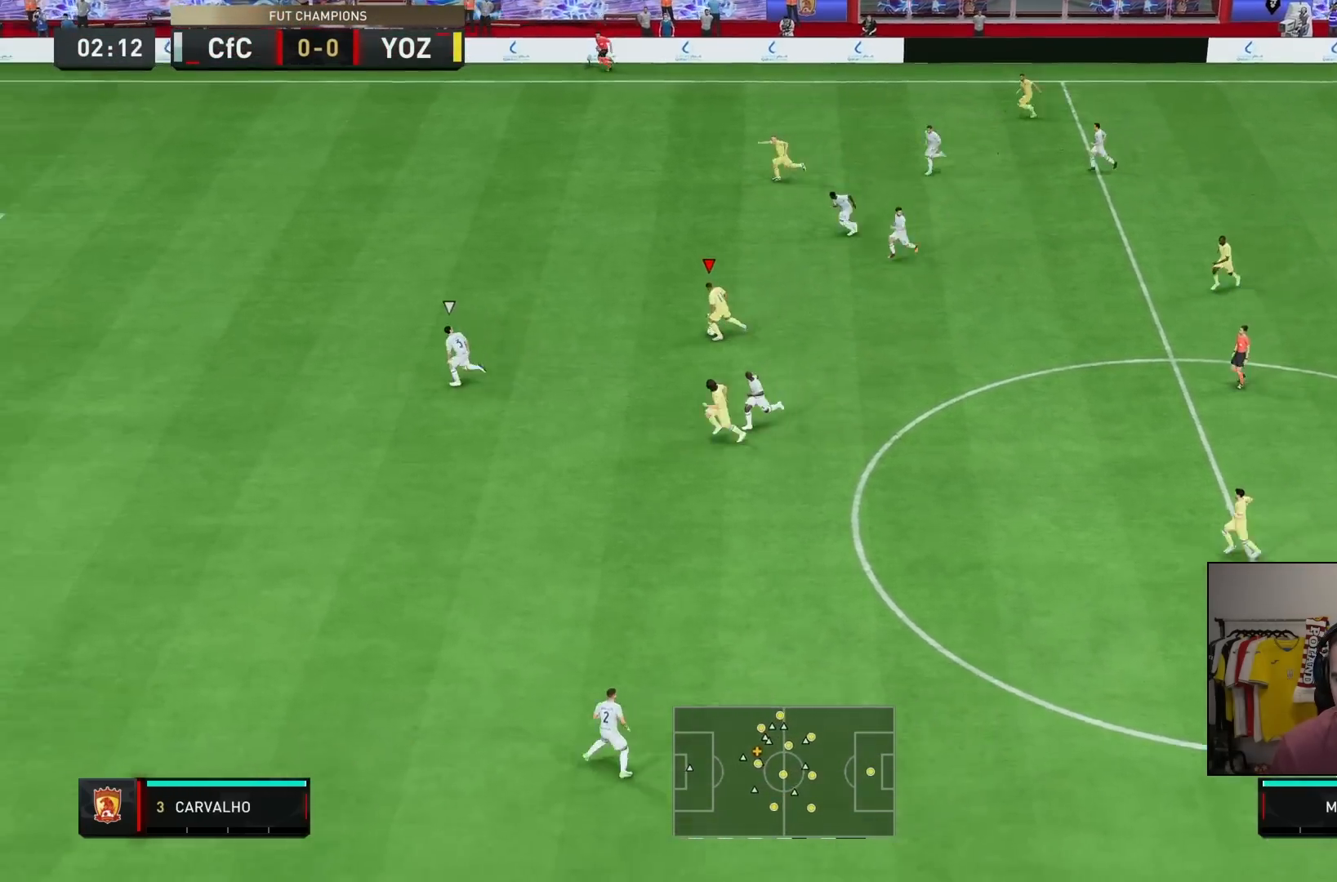
{"dt_ms": 500, "buttons": ["R2"], "left_stick": "down-left", "right_stick": "center", "events": [[383, "R2", "down"]]}
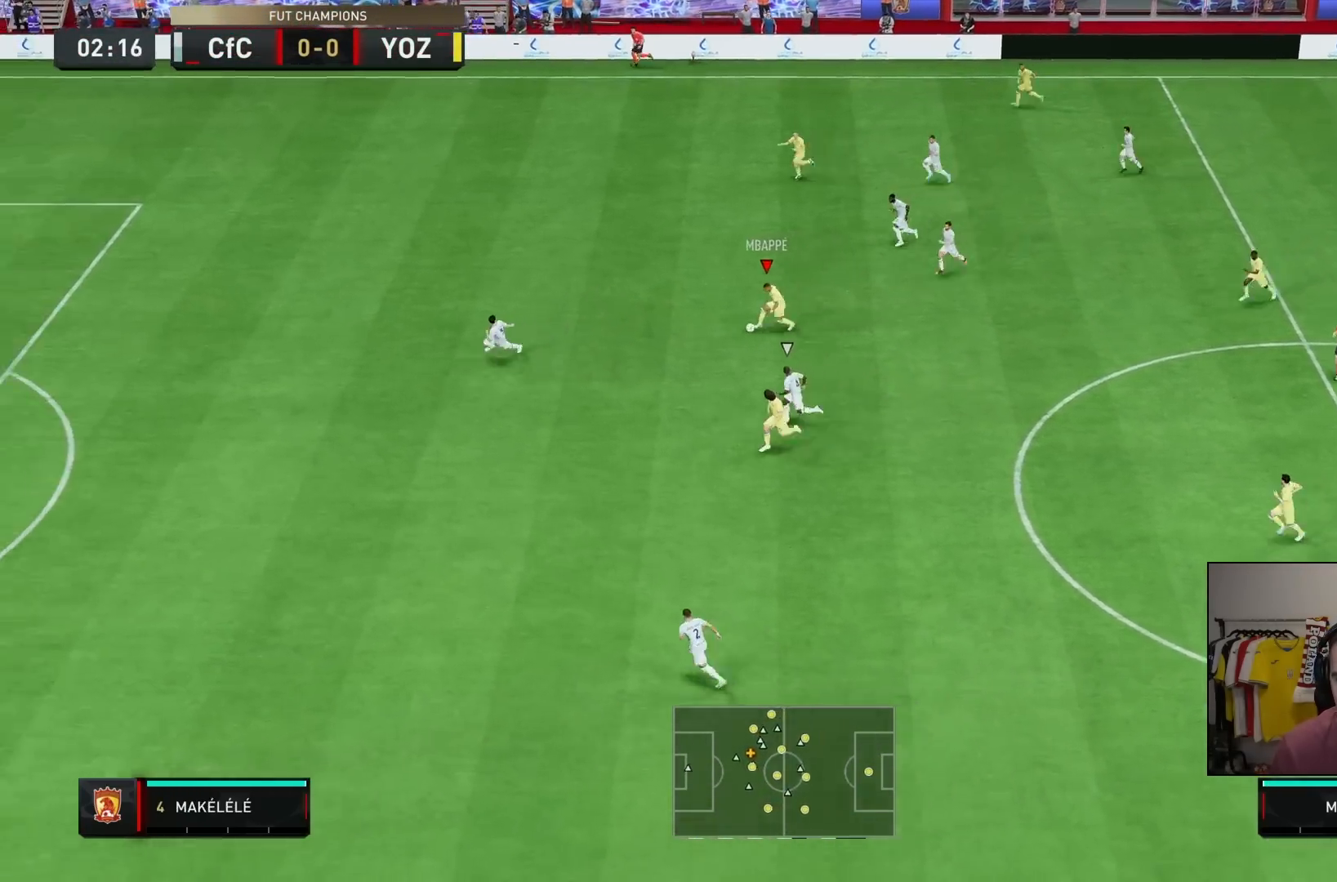
{"dt_ms": 500, "buttons": [], "left_stick": "down-left", "right_stick": "center", "events": [[200, "L1", "down"], [333, "L1", "up"], [400, "R2", "up"]]}
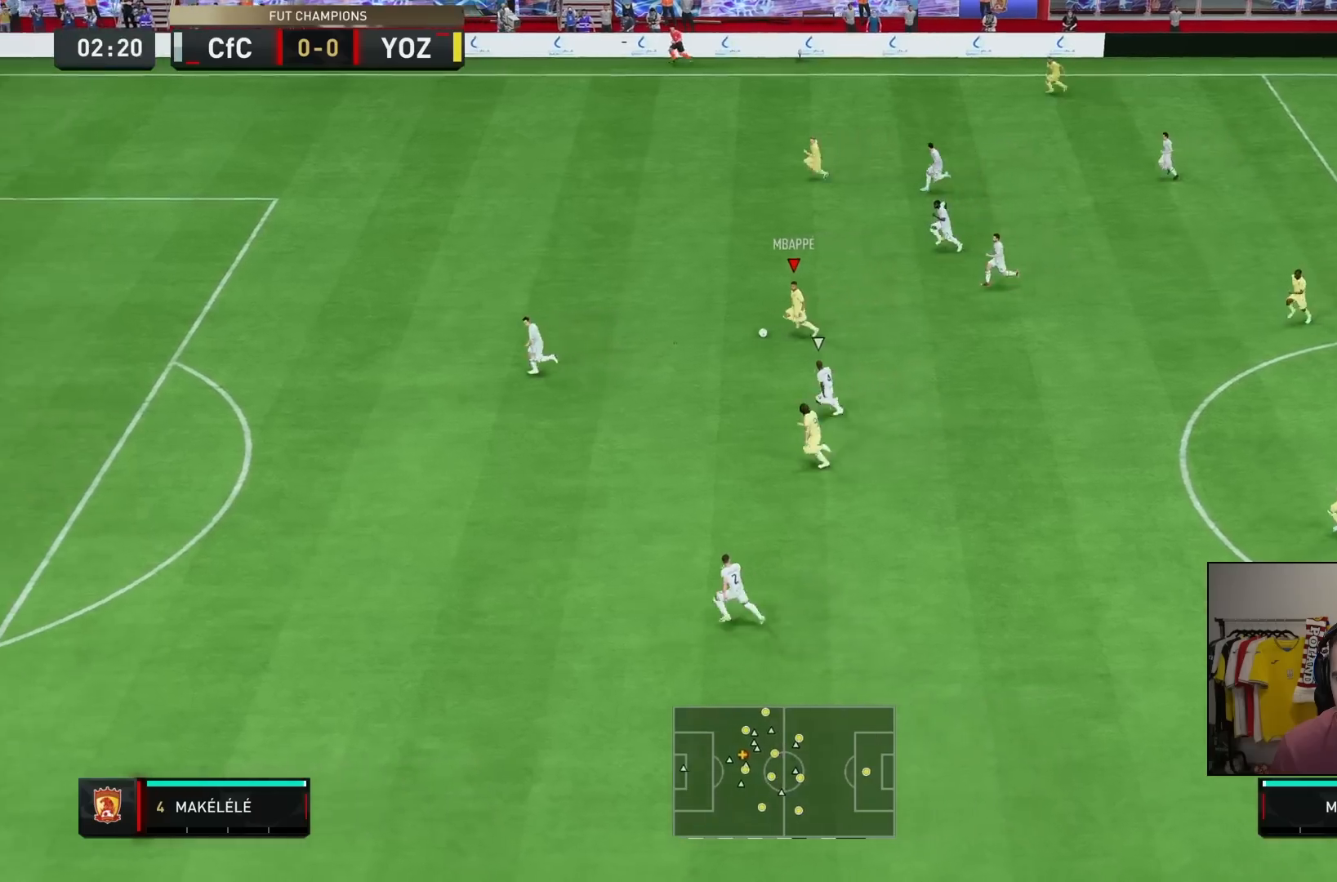
{"dt_ms": 500, "buttons": [], "left_stick": "down-left", "right_stick": "center", "events": []}
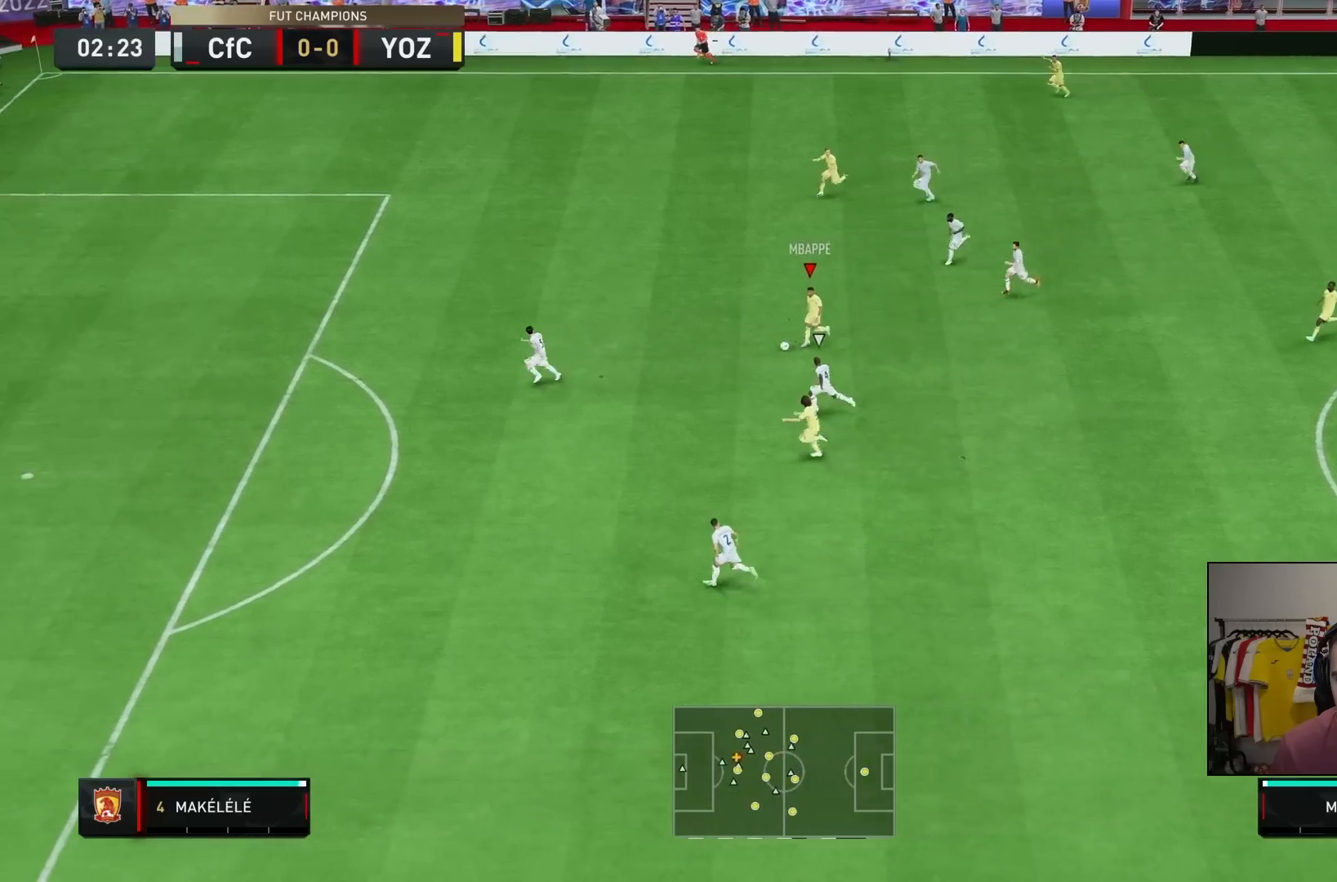
{"dt_ms": 1000, "buttons": [], "left_stick": "up-left", "right_stick": "center"}
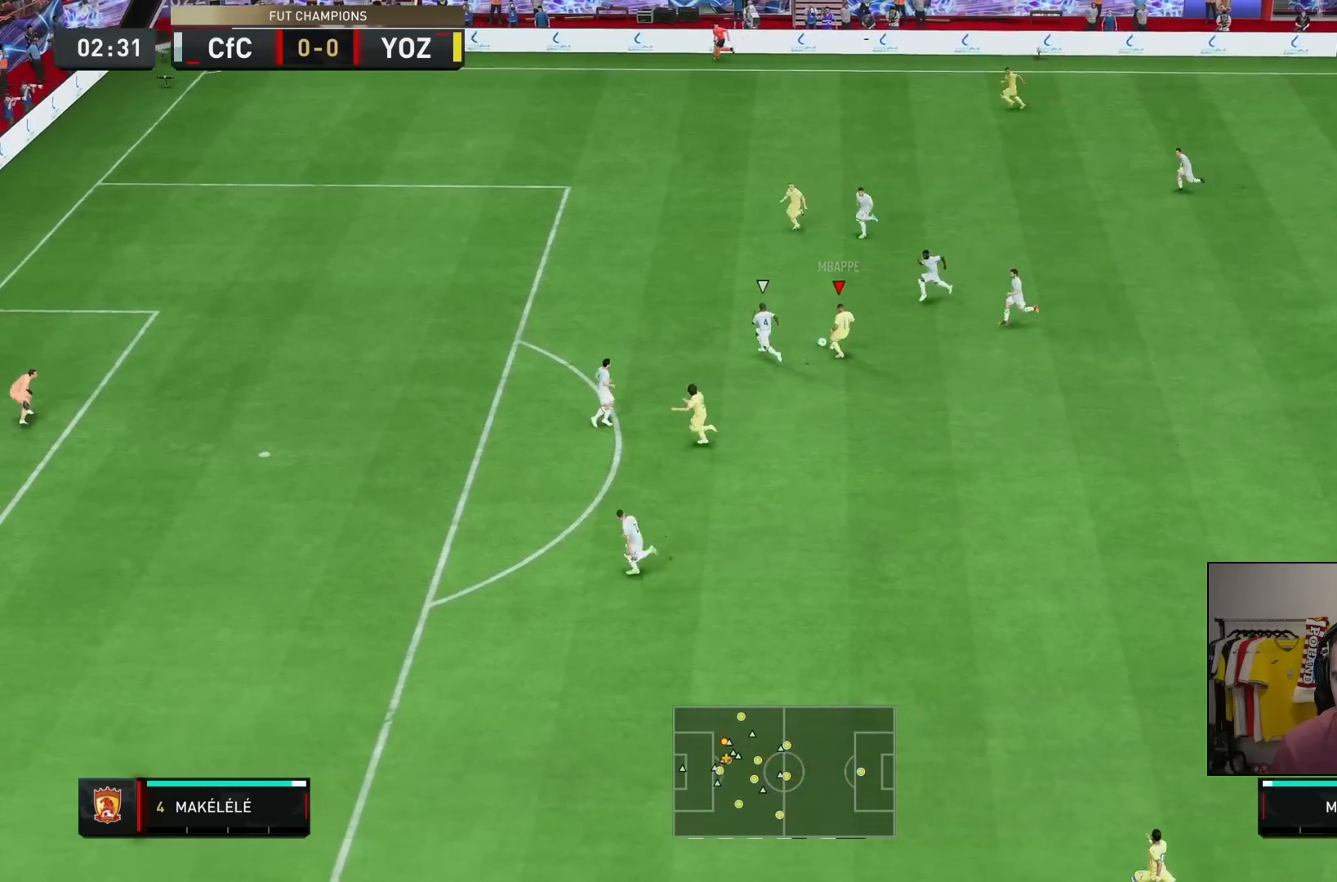
{"dt_ms": 500, "buttons": ["R2"], "left_stick": "down", "right_stick": "center", "events": [[333, "R2", "down"], [333, "left_stick", "left"], [500, "left_stick", "down"]]}
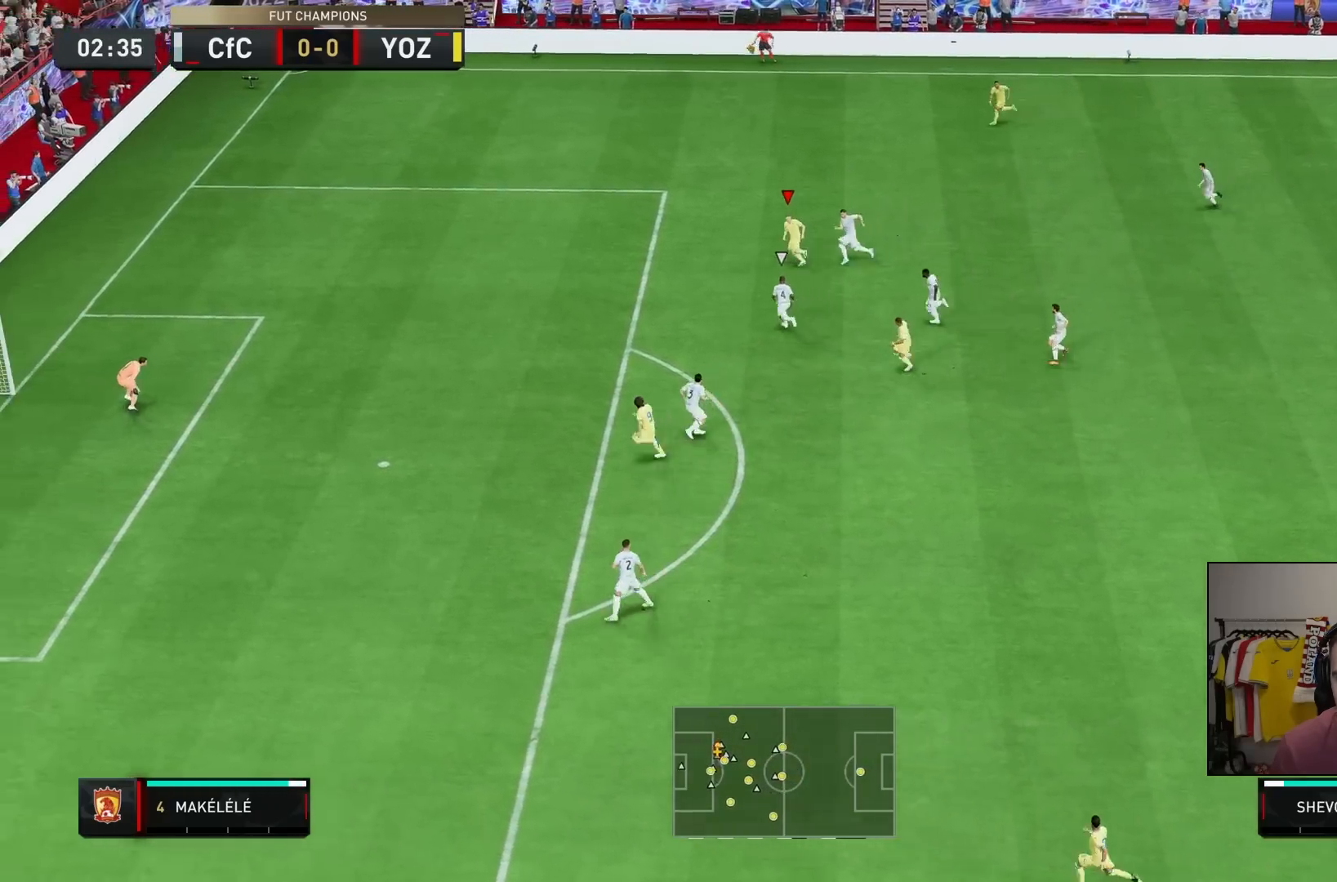
{"dt_ms": 500, "buttons": [], "left_stick": "down-right", "right_stick": "center", "events": [[50, "R2", "up"], [100, "left_stick", "down-right"]]}
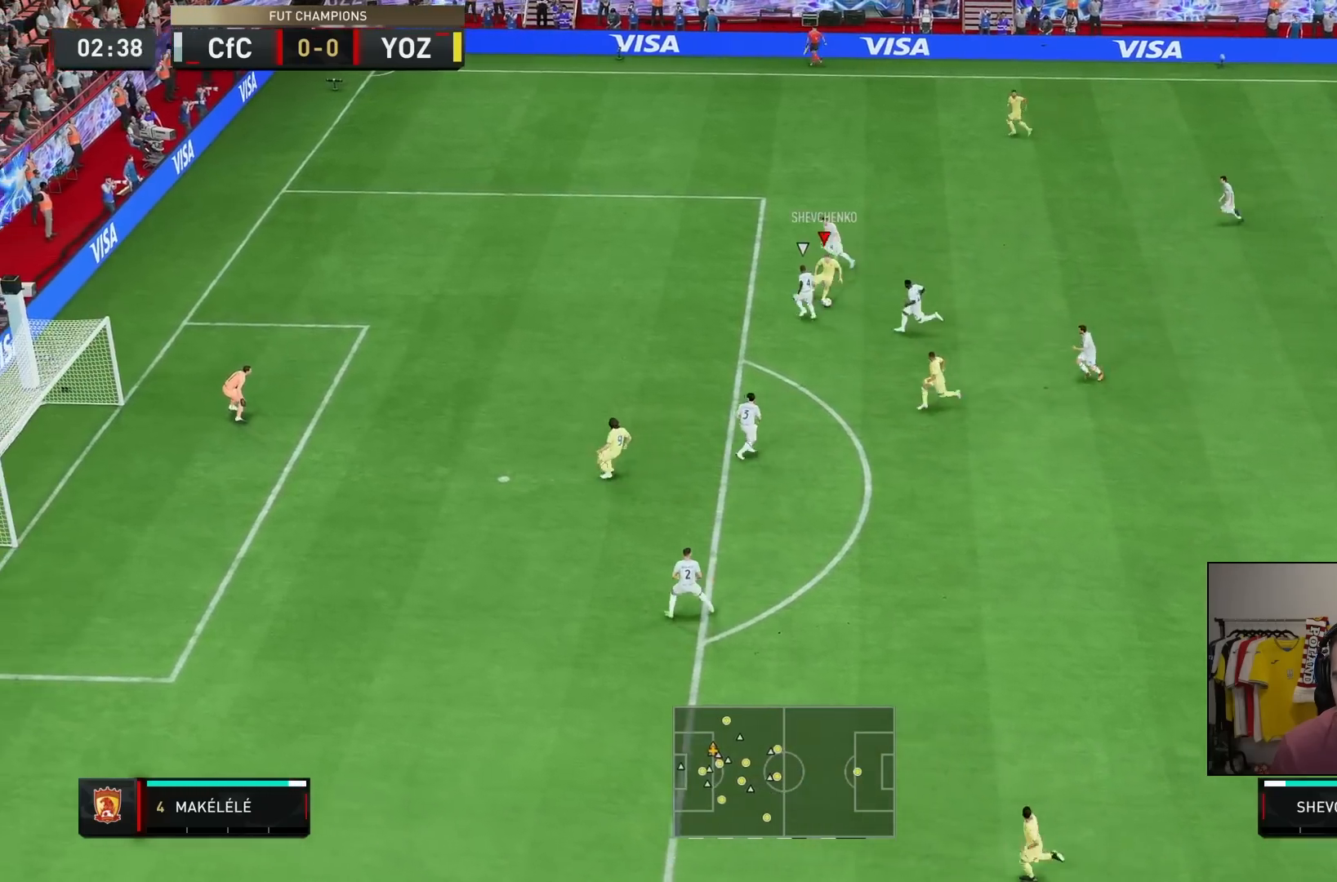
{"dt_ms": 500, "buttons": [], "left_stick": "down", "right_stick": "center", "events": [[50, "left_stick", "down"]]}